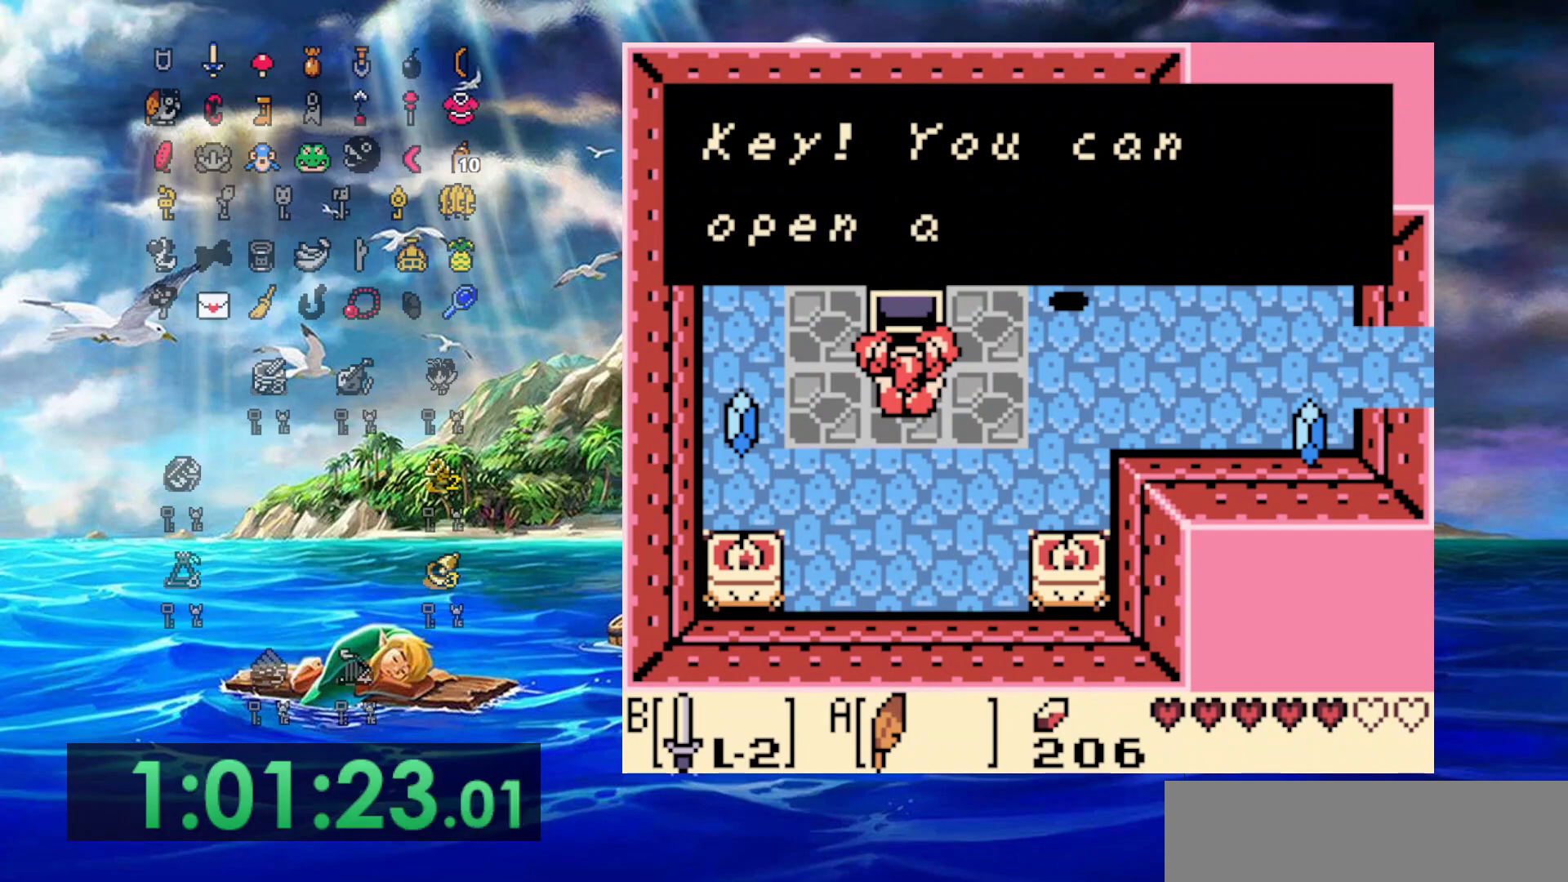
Gameplay with a controller (Nintendo layout); each line is a JSON object with the inputs held at the frame after it. "events" lists button and stick changes between this image and that frame as [ms after this image, input, new state], when the widget could be followed in between. Not read: L3 R3.
{"buttons": ["A"], "events": [[367, "A", "down"]]}
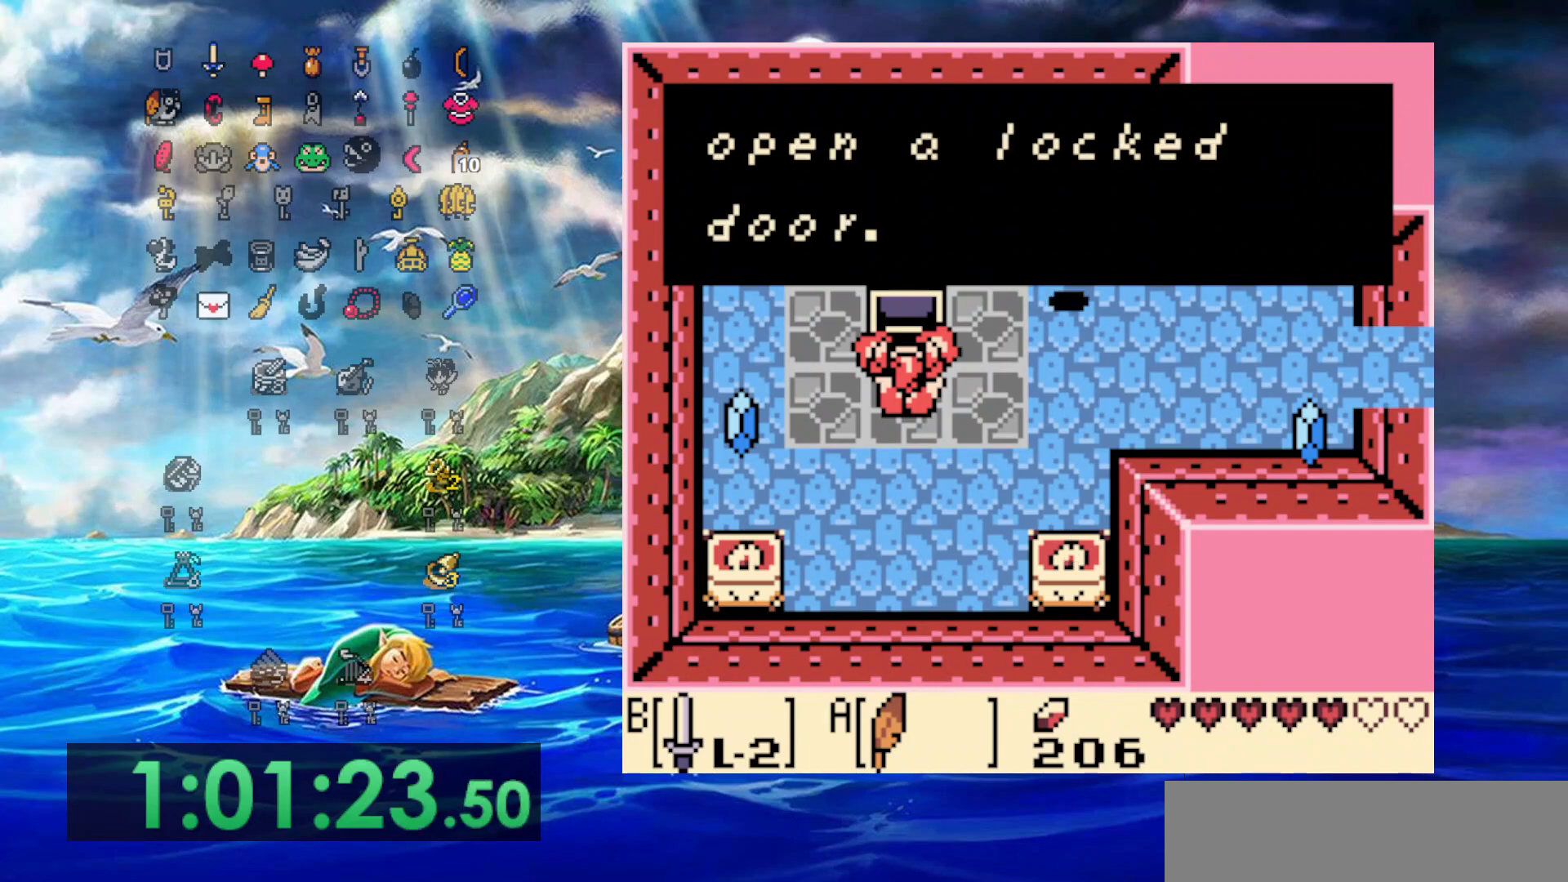
{"buttons": ["A", "DPAD_RIGHT"], "events": [[33, "A", "up"], [33, "DPAD_RIGHT", "down"], [167, "A", "down"]]}
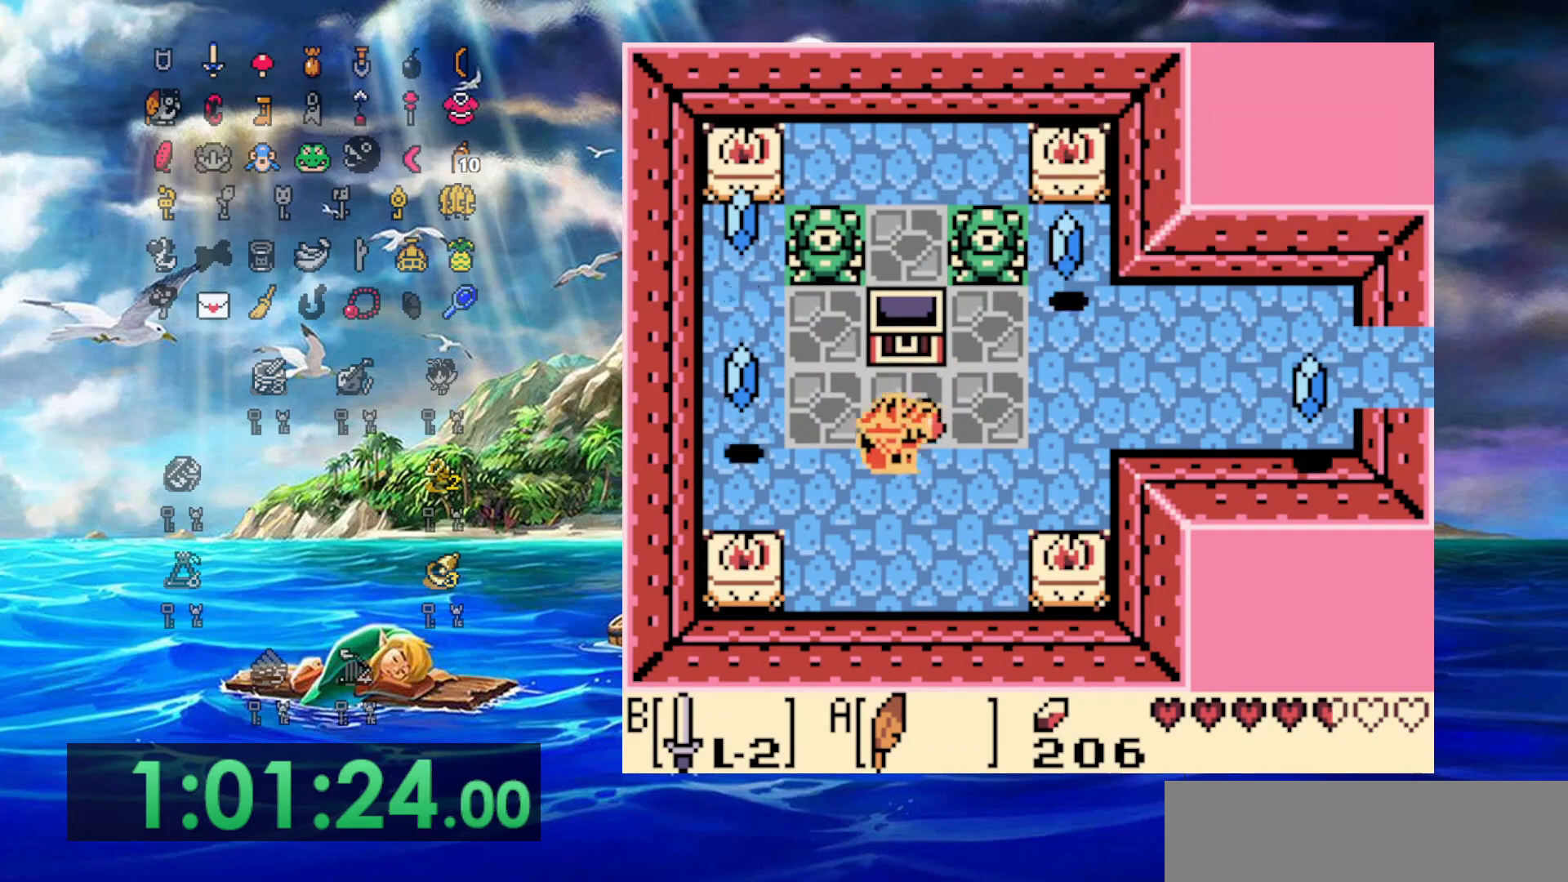
{"buttons": ["DPAD_UP", "DPAD_RIGHT"], "events": [[83, "A", "up"], [500, "DPAD_UP", "down"]]}
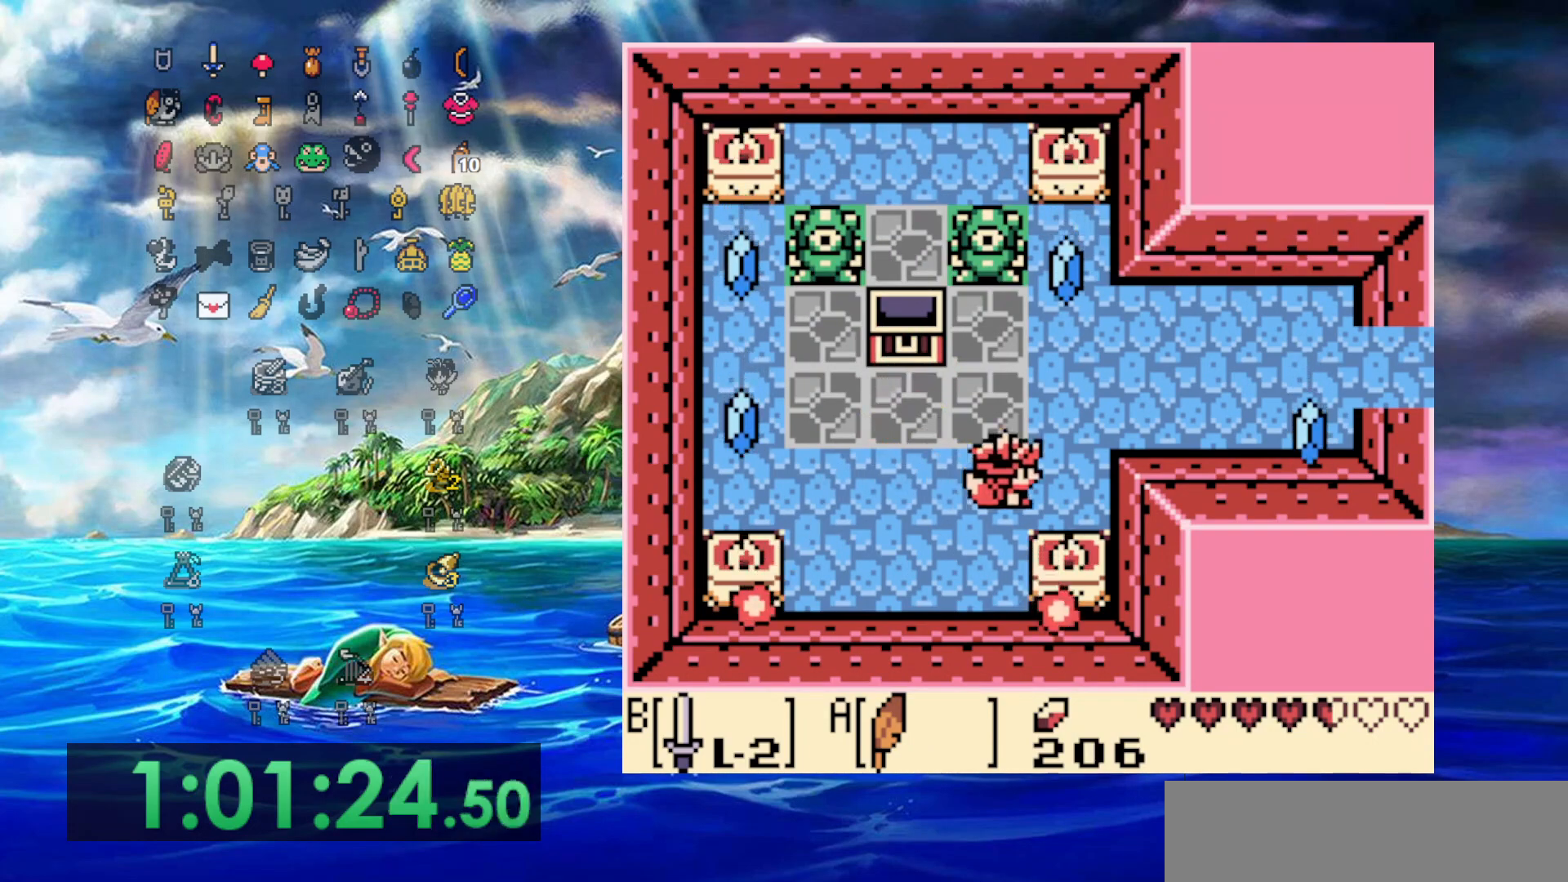
{"buttons": ["DPAD_RIGHT"], "events": [[400, "DPAD_UP", "up"]]}
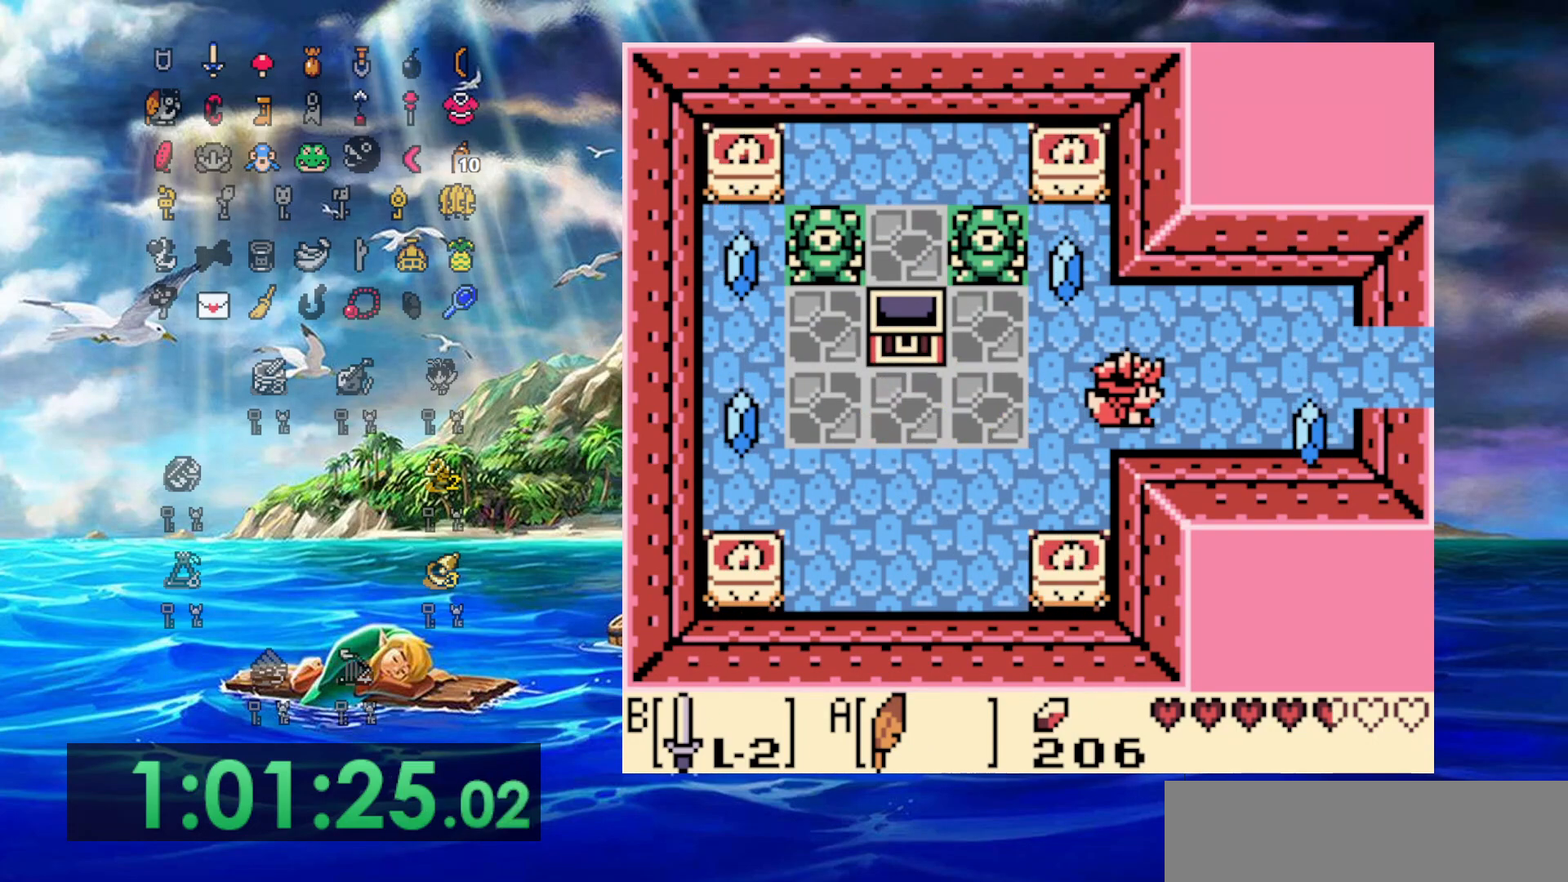
{"buttons": ["DPAD_RIGHT"], "events": []}
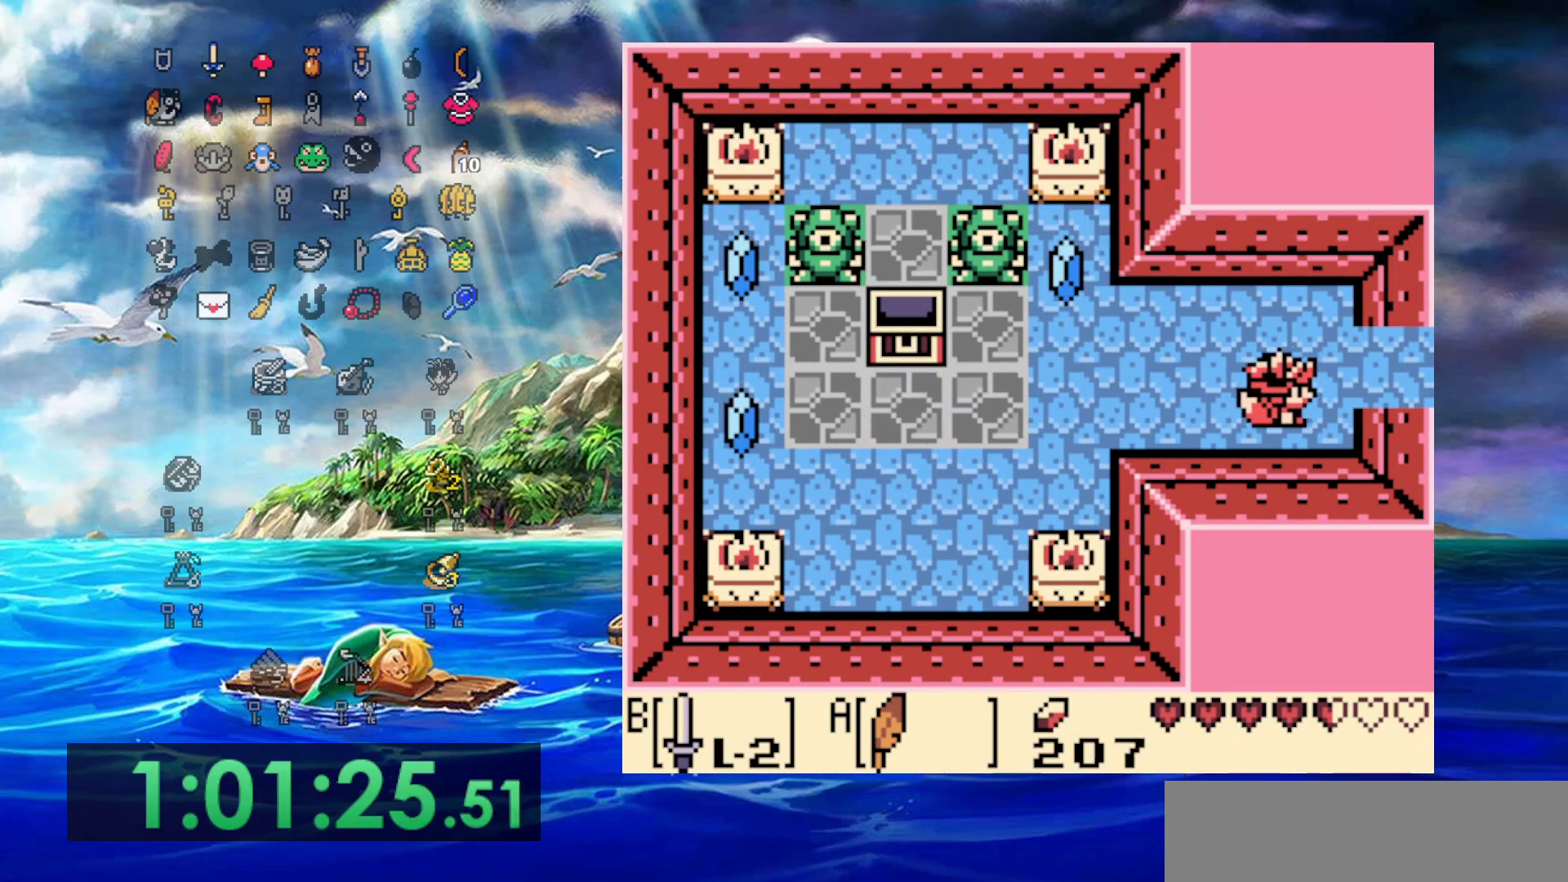
{"buttons": ["DPAD_RIGHT"], "events": [[117, "DPAD_UP", "down"], [233, "DPAD_UP", "up"]]}
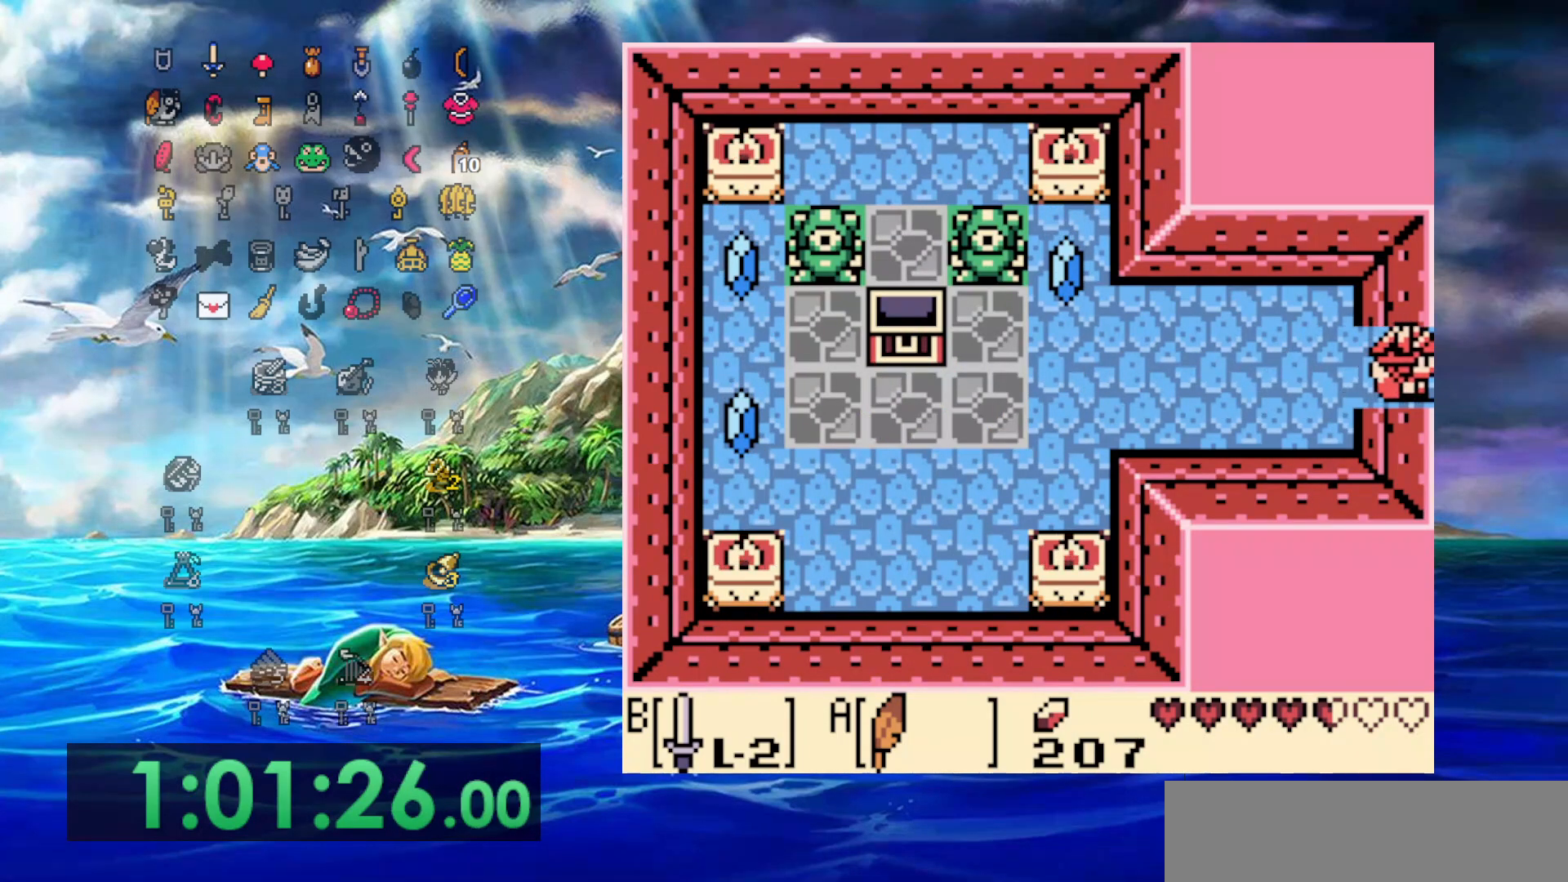
{"buttons": ["DPAD_RIGHT"], "events": []}
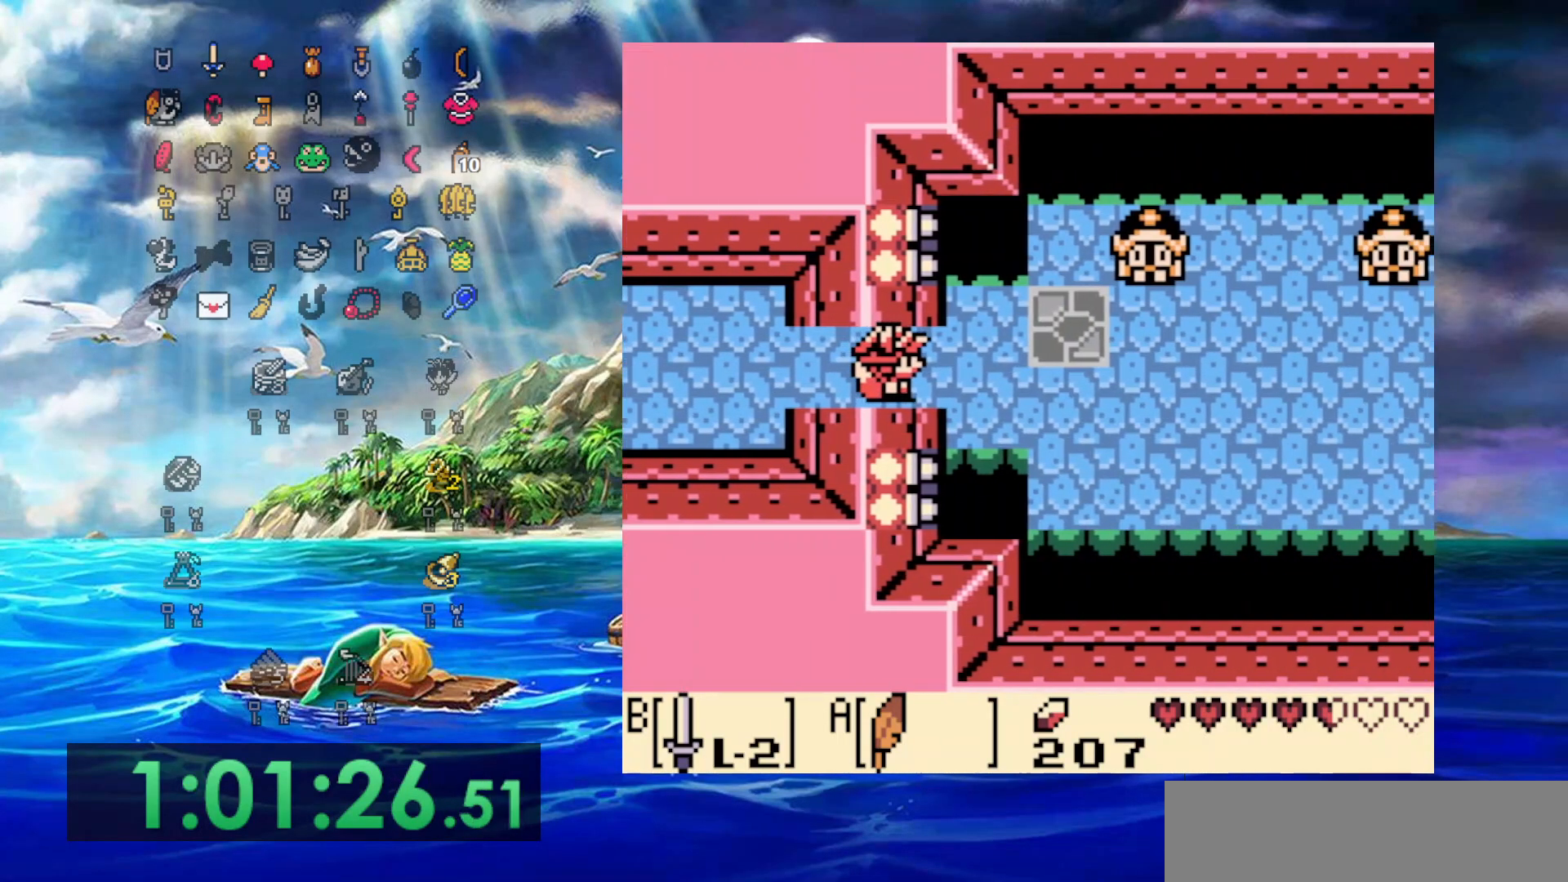
{"buttons": ["DPAD_RIGHT"], "events": []}
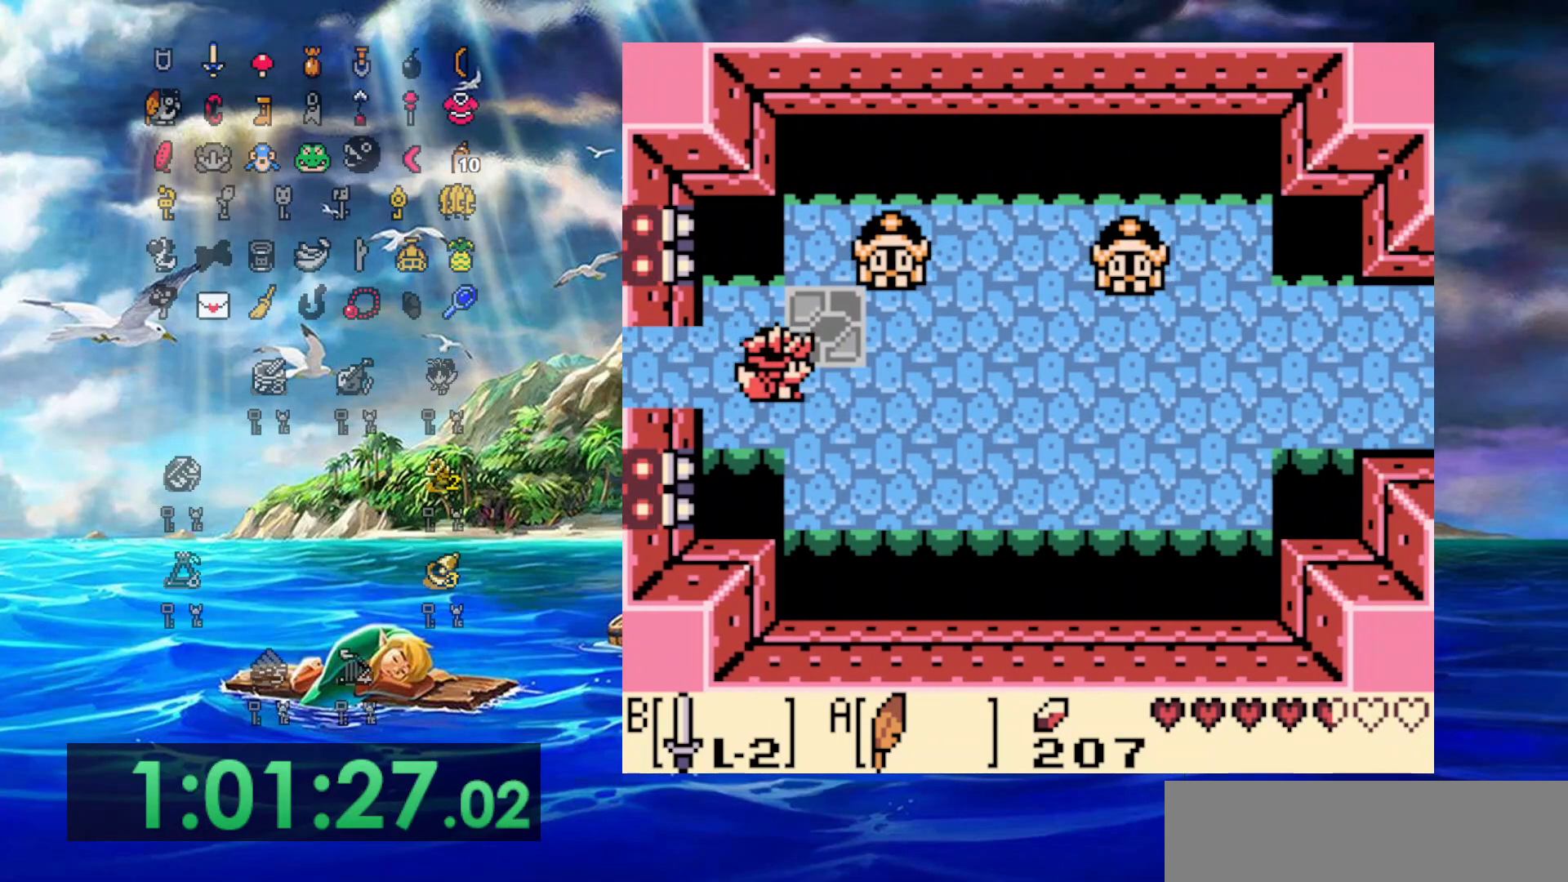
{"buttons": ["DPAD_RIGHT"], "events": [[67, "A", "down"], [183, "B", "down"], [217, "A", "up"], [433, "B", "up"]]}
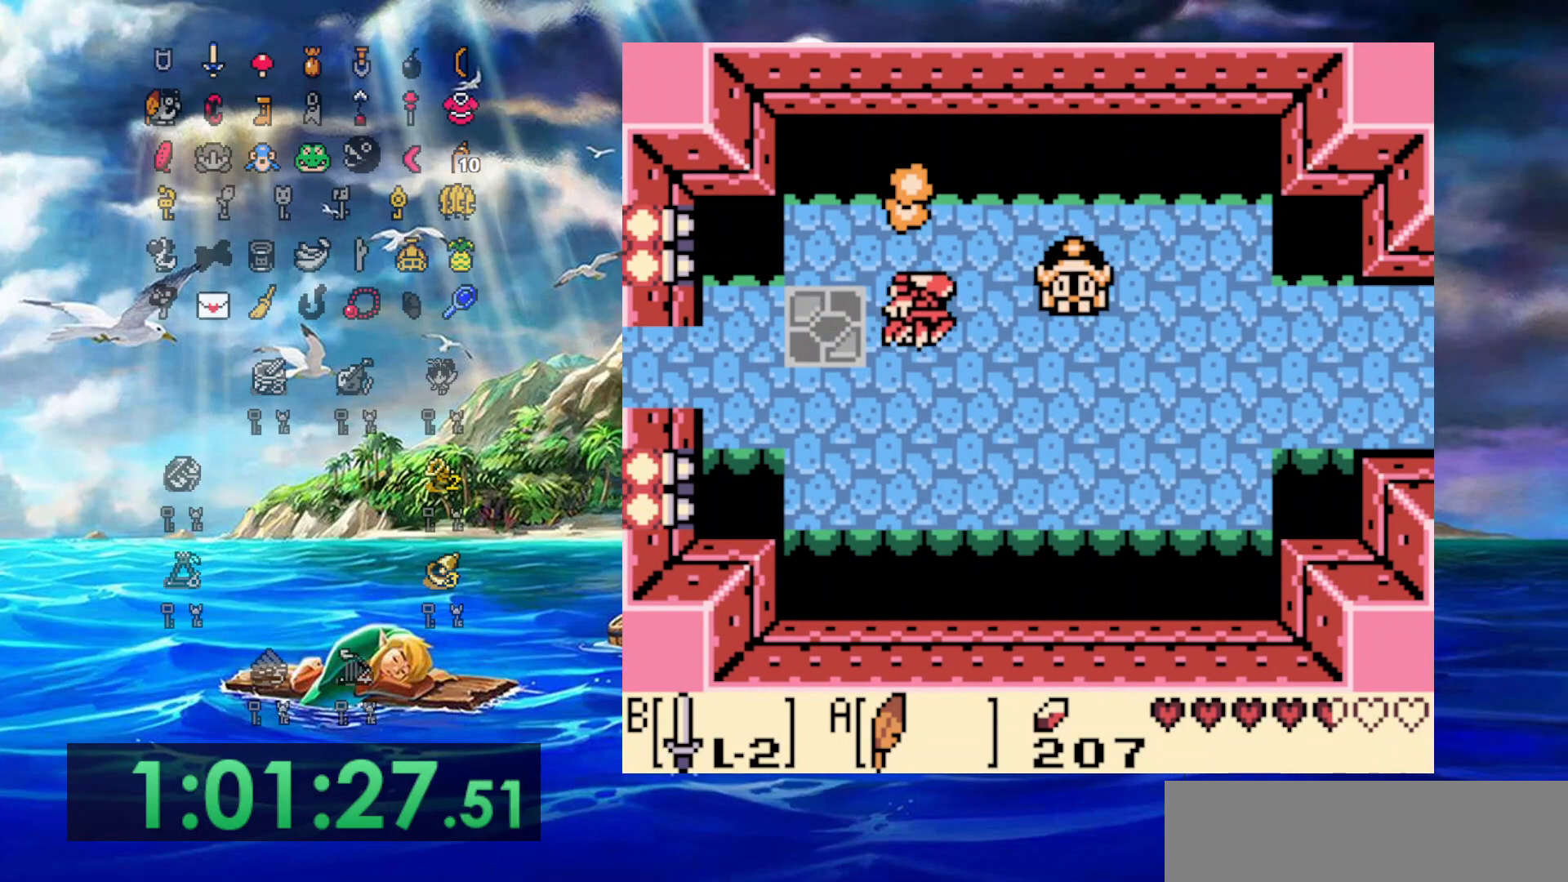
{"buttons": ["DPAD_RIGHT"], "events": [[133, "A", "down"], [183, "A", "up"], [183, "B", "down"], [417, "B", "up"]]}
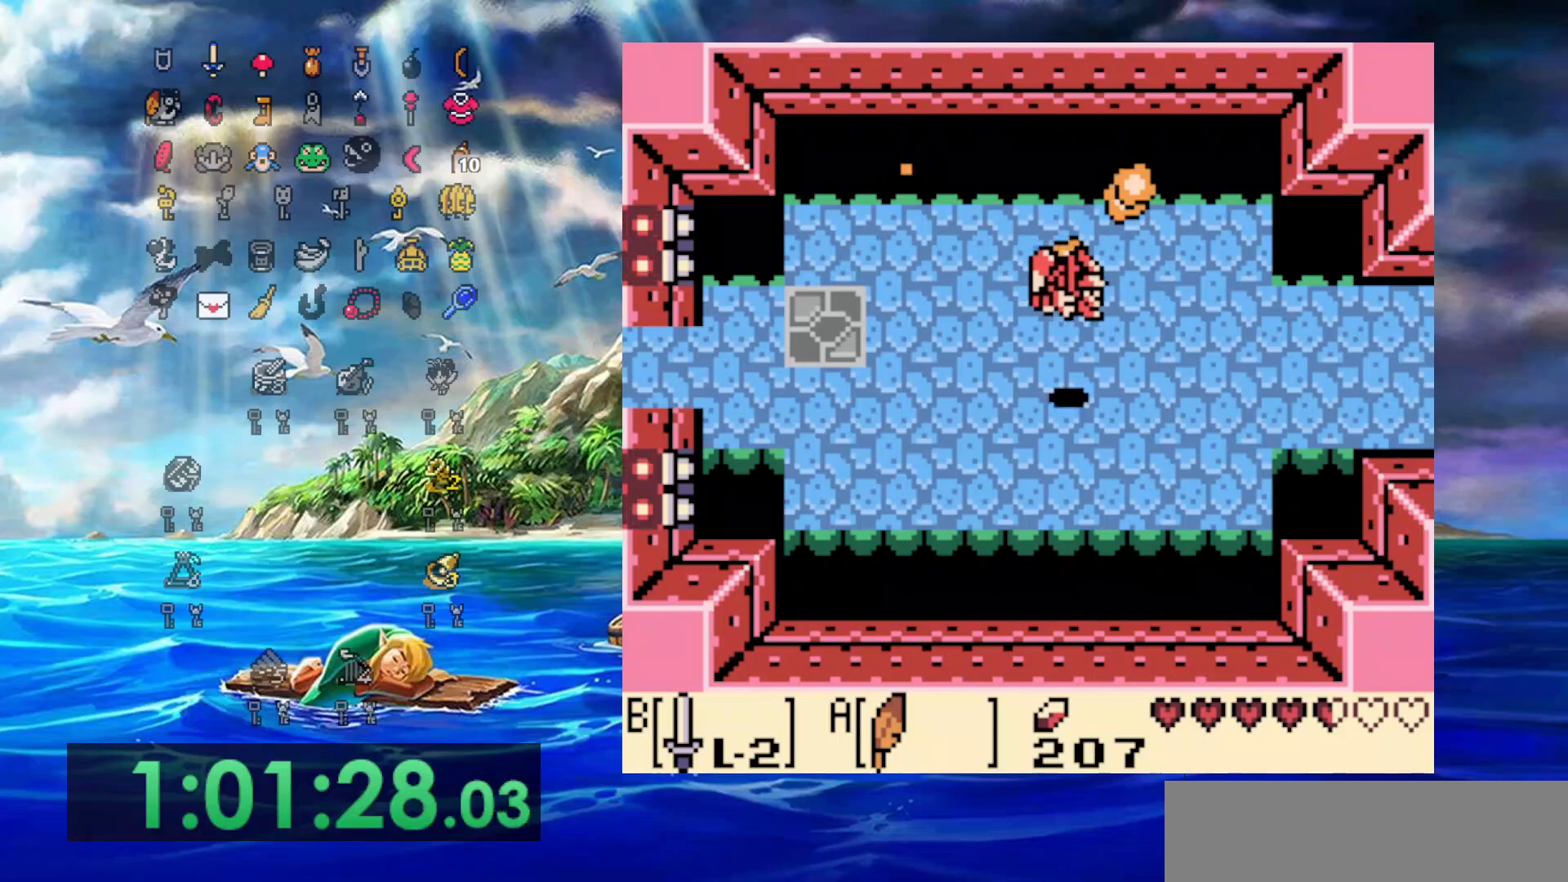
{"buttons": ["DPAD_RIGHT"], "events": []}
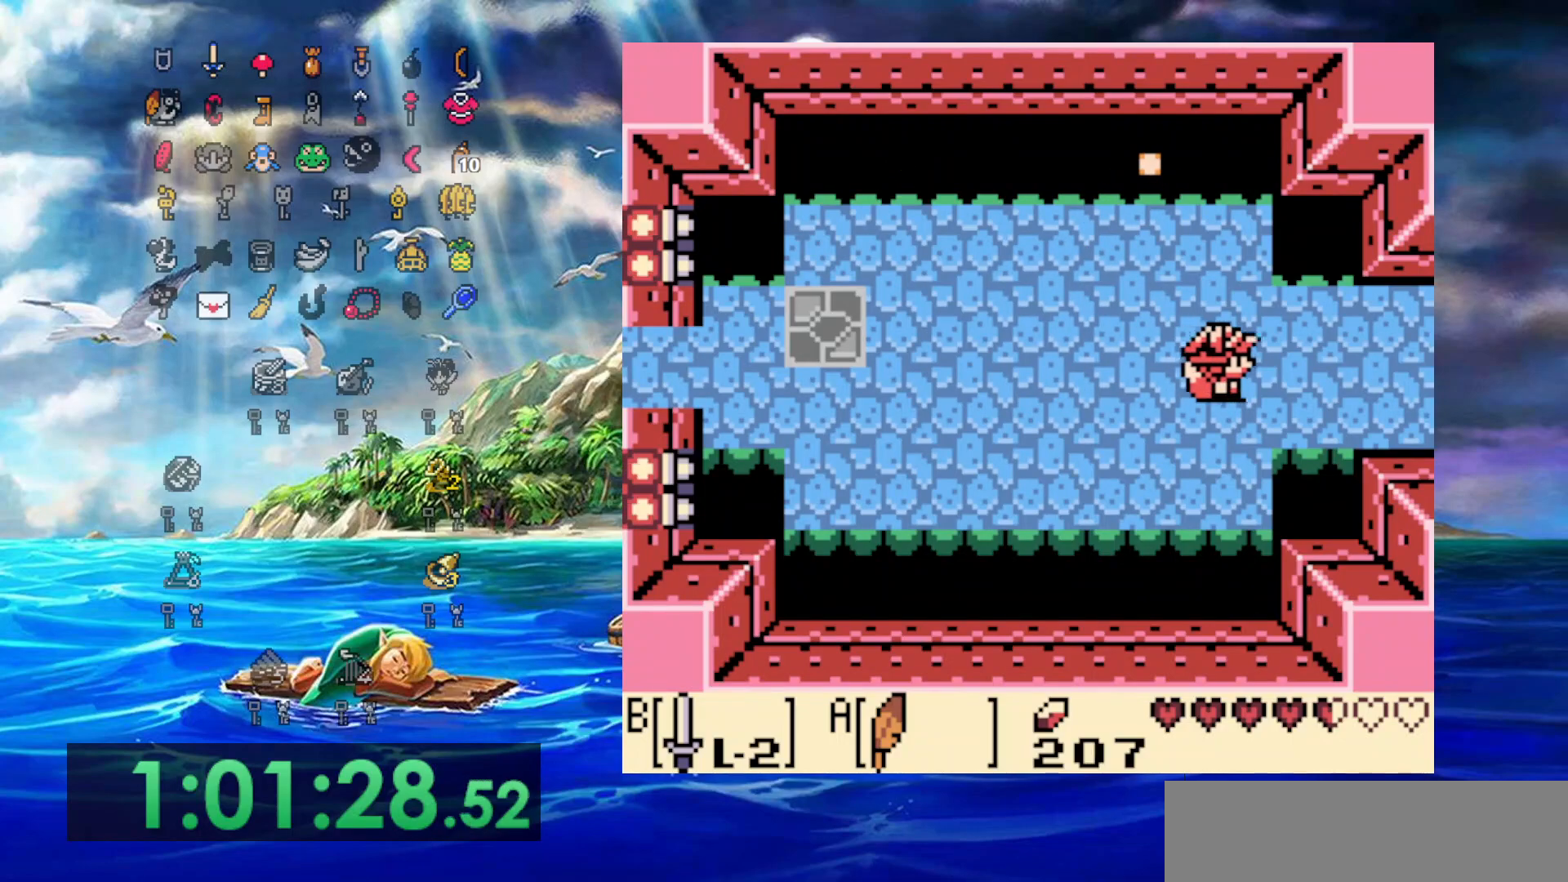
{"buttons": ["DPAD_RIGHT"], "events": []}
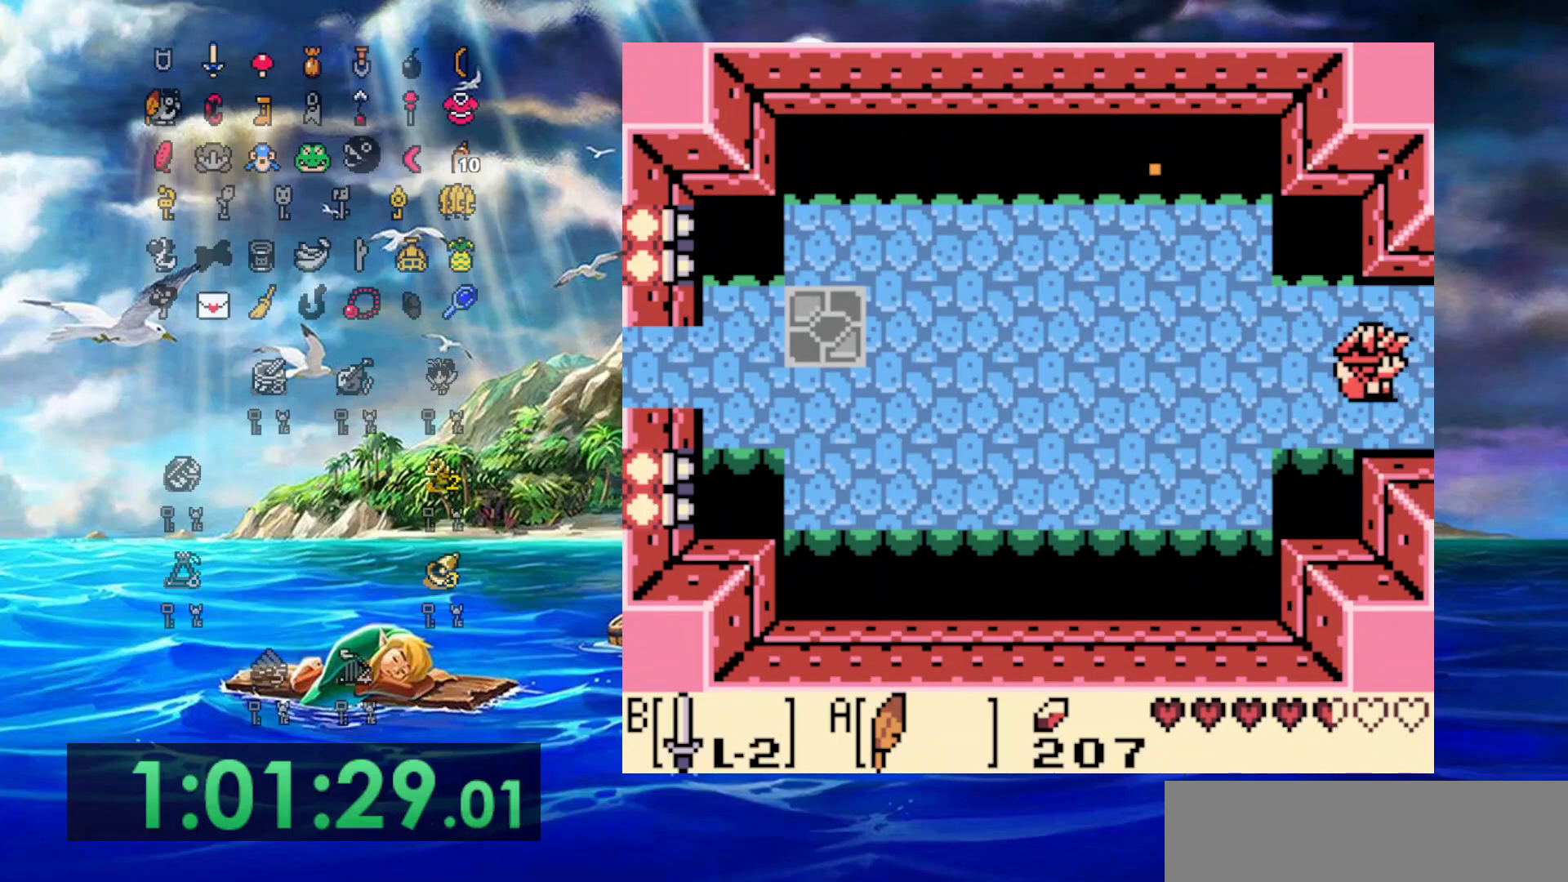
{"buttons": ["DPAD_RIGHT"], "events": []}
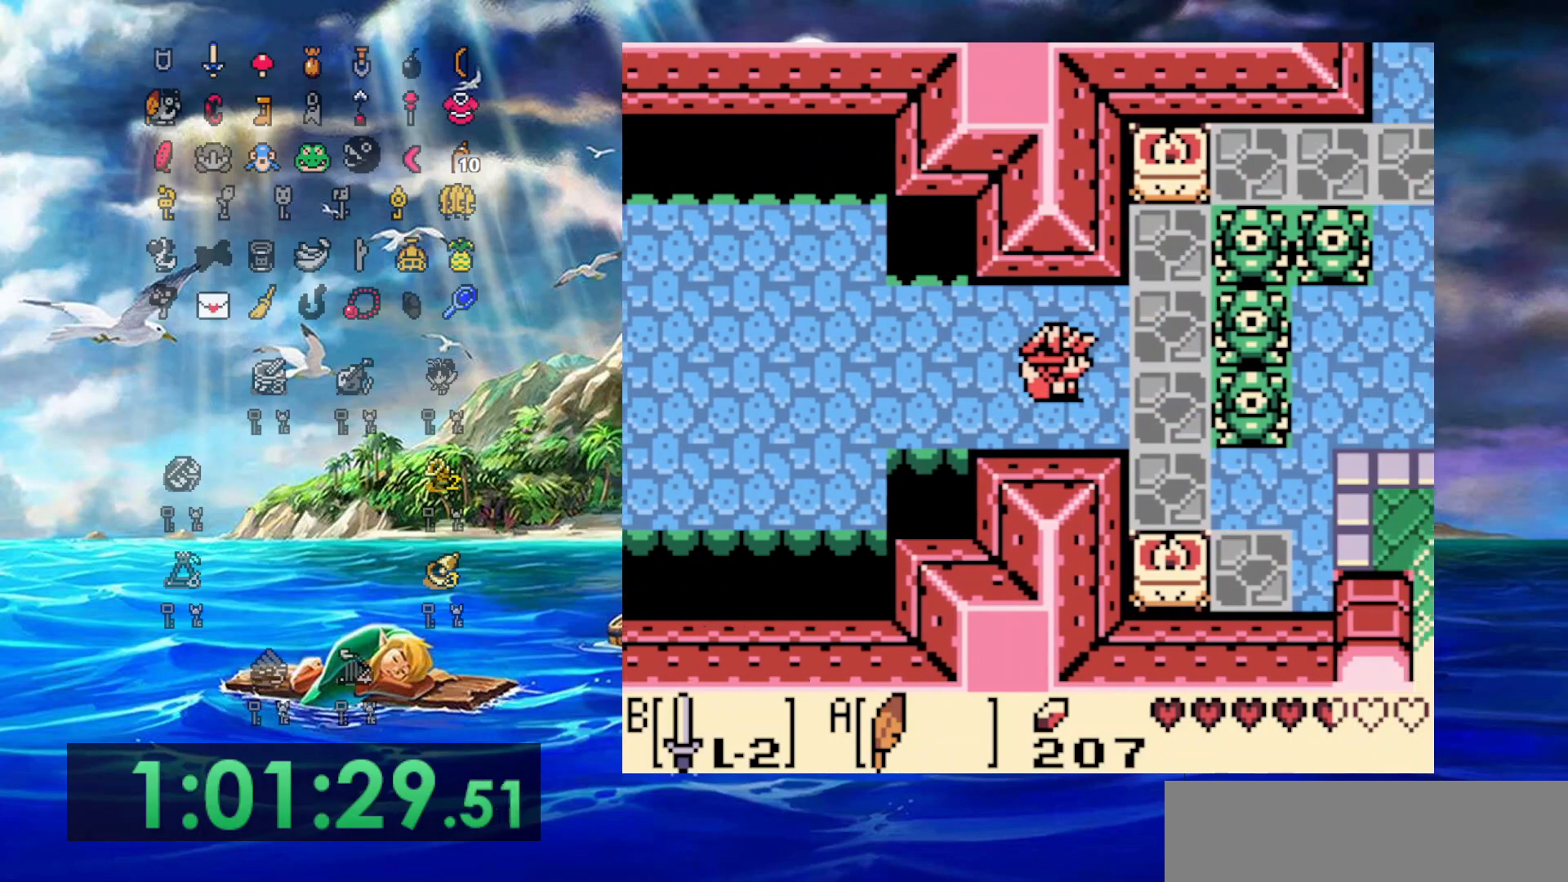
{"buttons": ["DPAD_DOWN", "DPAD_RIGHT"], "events": [[267, "DPAD_UP", "down"], [433, "DPAD_UP", "up"], [483, "DPAD_DOWN", "down"]]}
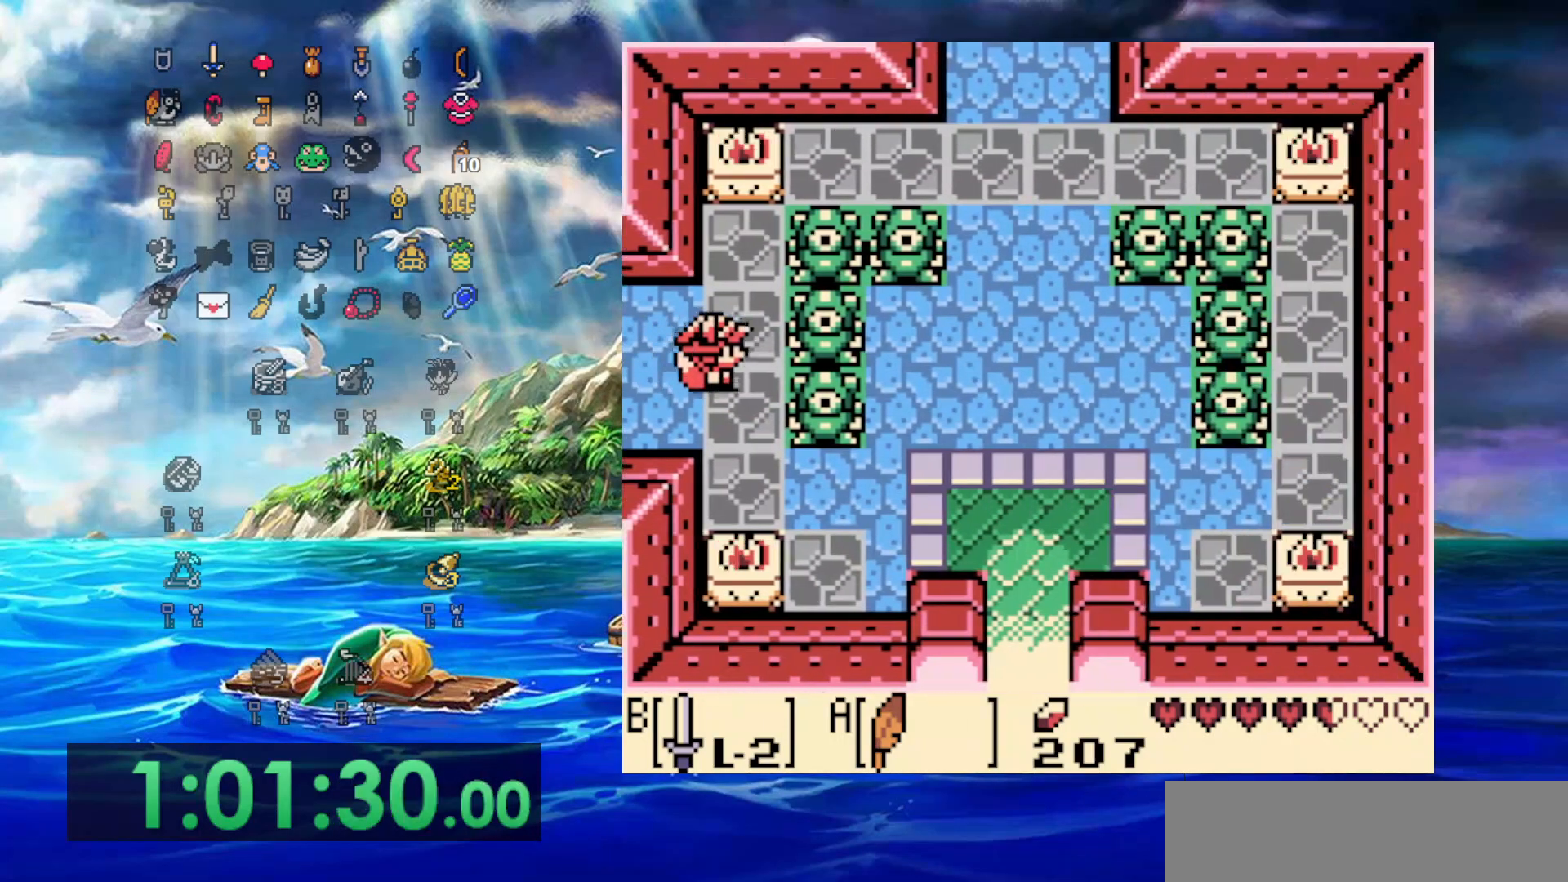
{"buttons": ["DPAD_RIGHT"], "events": [[50, "DPAD_RIGHT", "up"], [133, "DPAD_RIGHT", "down"], [450, "DPAD_DOWN", "up"]]}
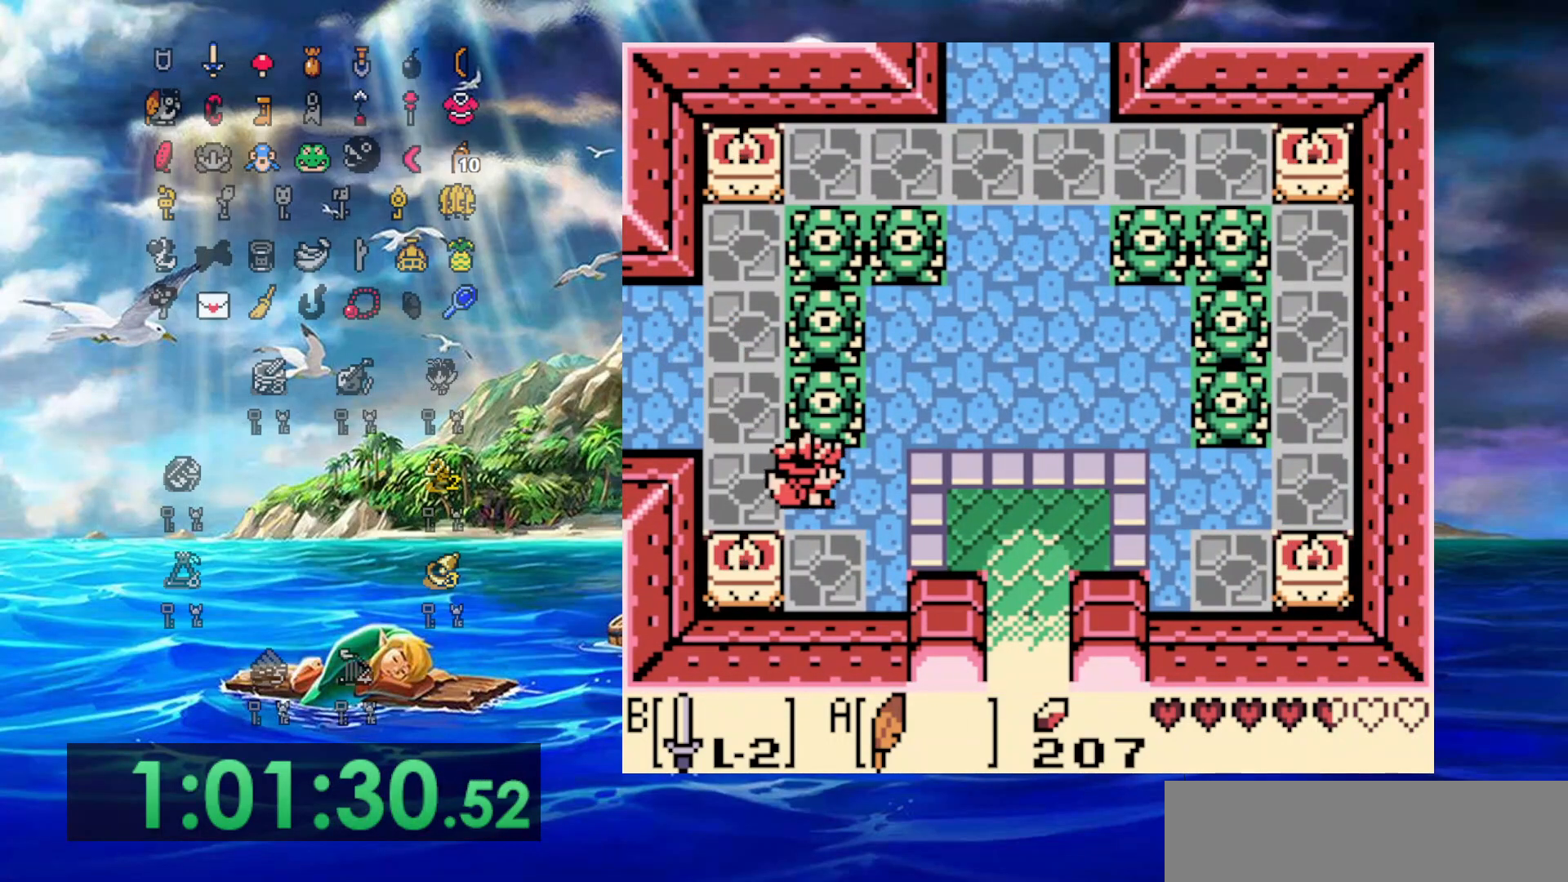
{"buttons": ["A", "DPAD_UP", "DPAD_RIGHT"], "events": [[133, "DPAD_UP", "down"], [167, "A", "down"]]}
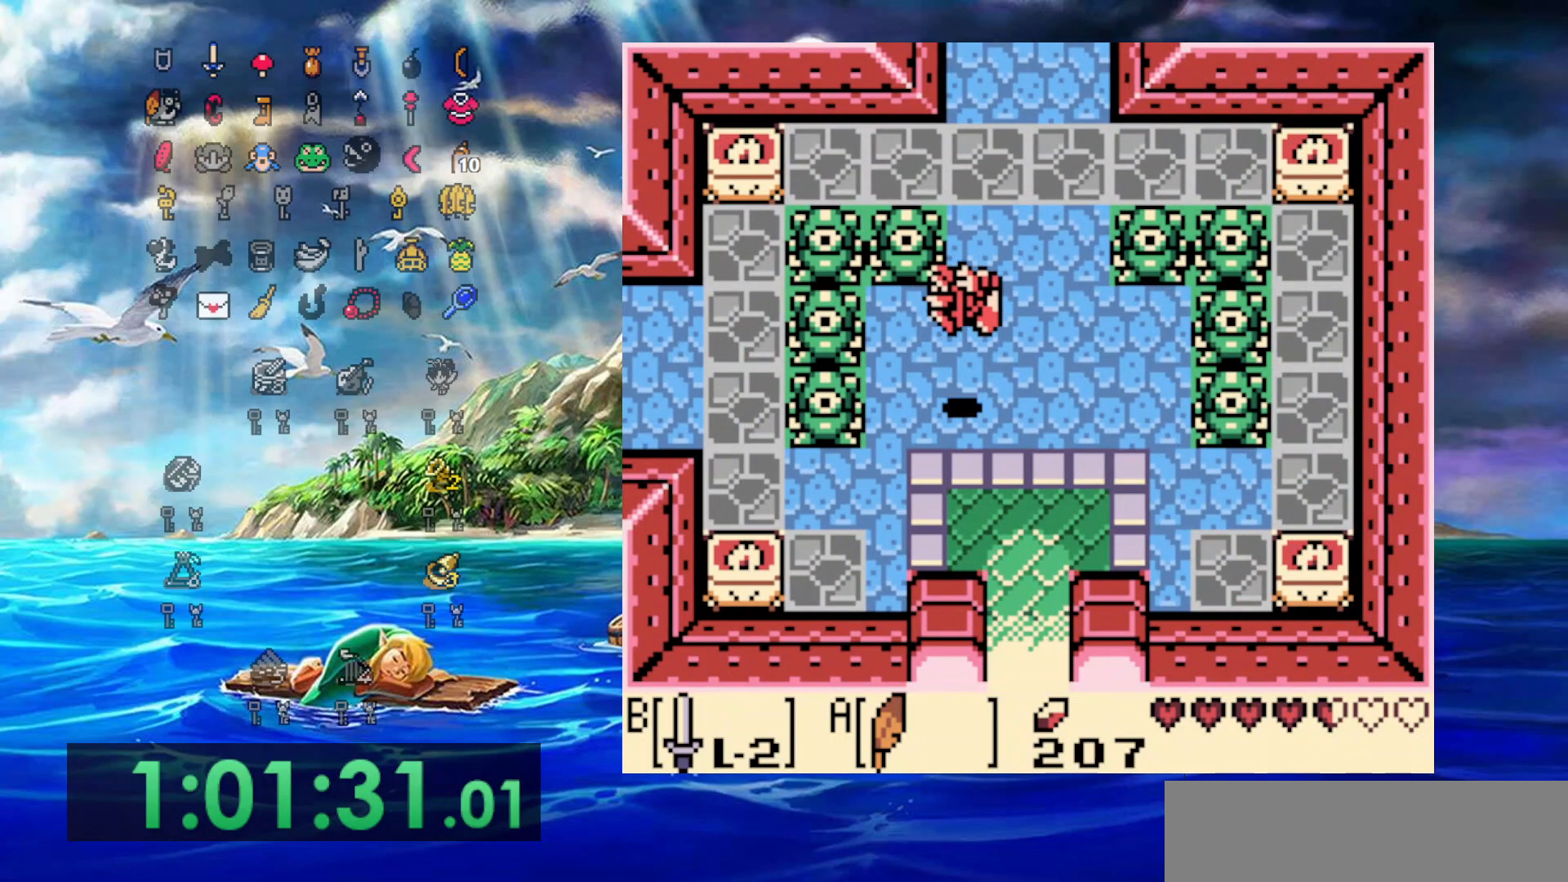
{"buttons": ["DPAD_UP"], "events": [[17, "DPAD_RIGHT", "up"], [117, "A", "up"]]}
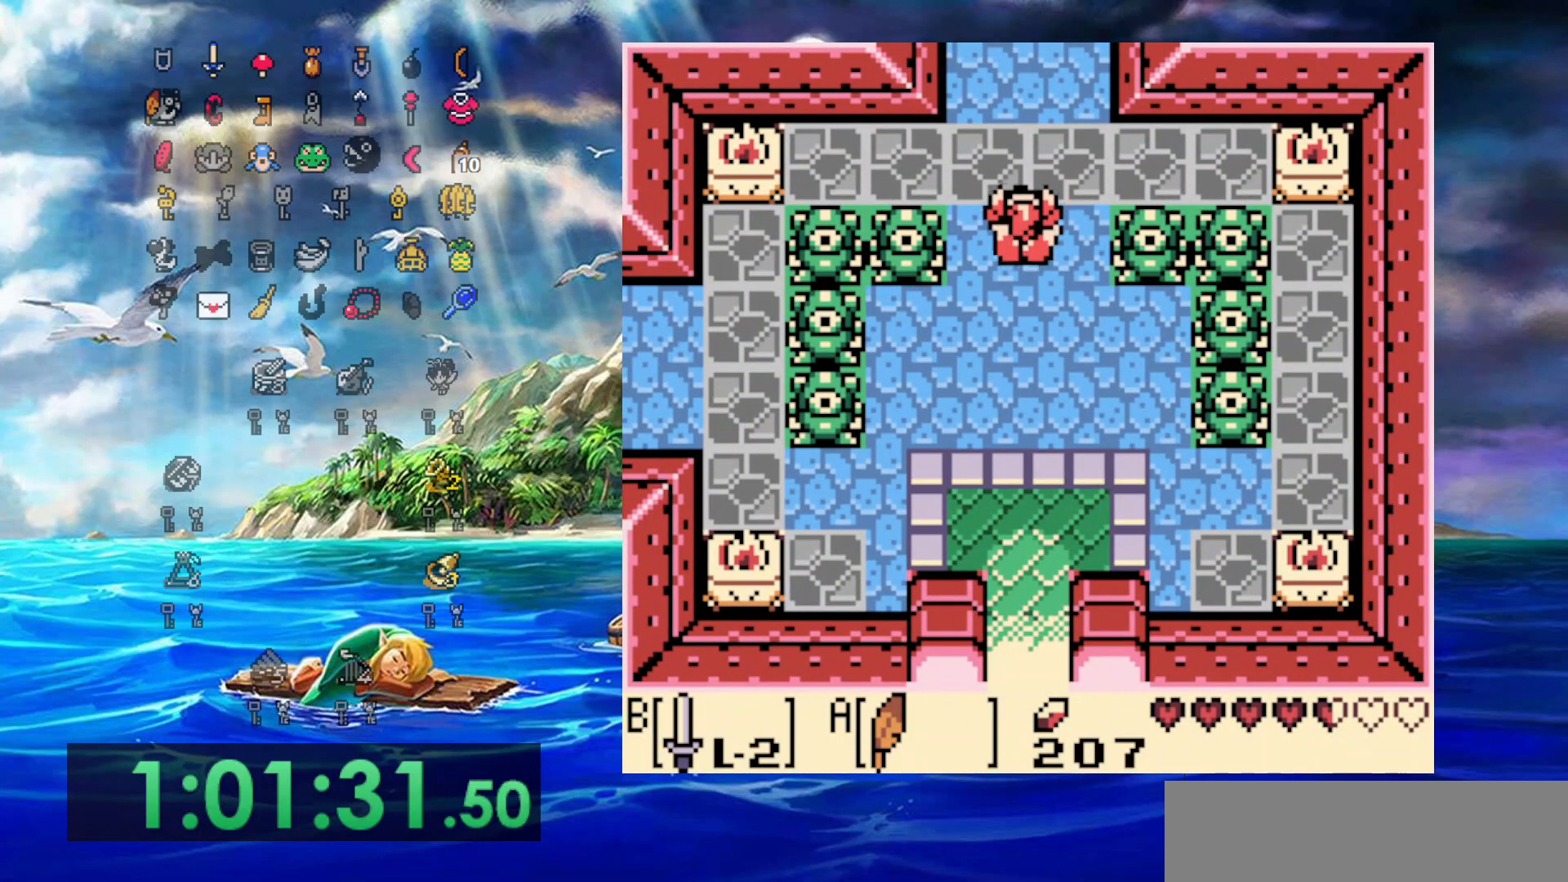
{"buttons": ["DPAD_UP"], "events": []}
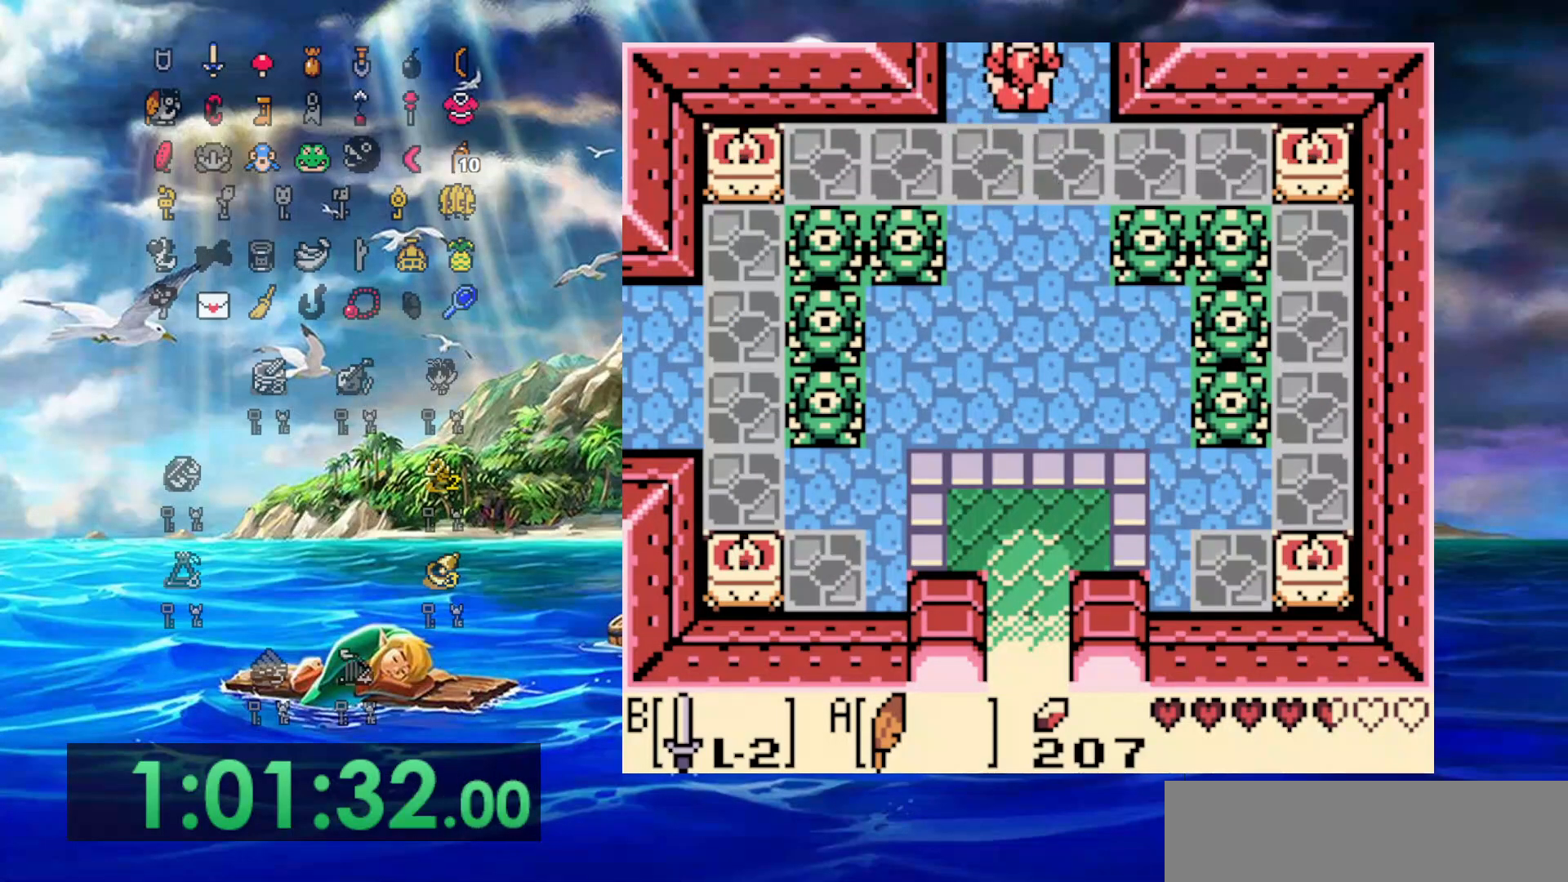
{"buttons": ["DPAD_UP"], "events": []}
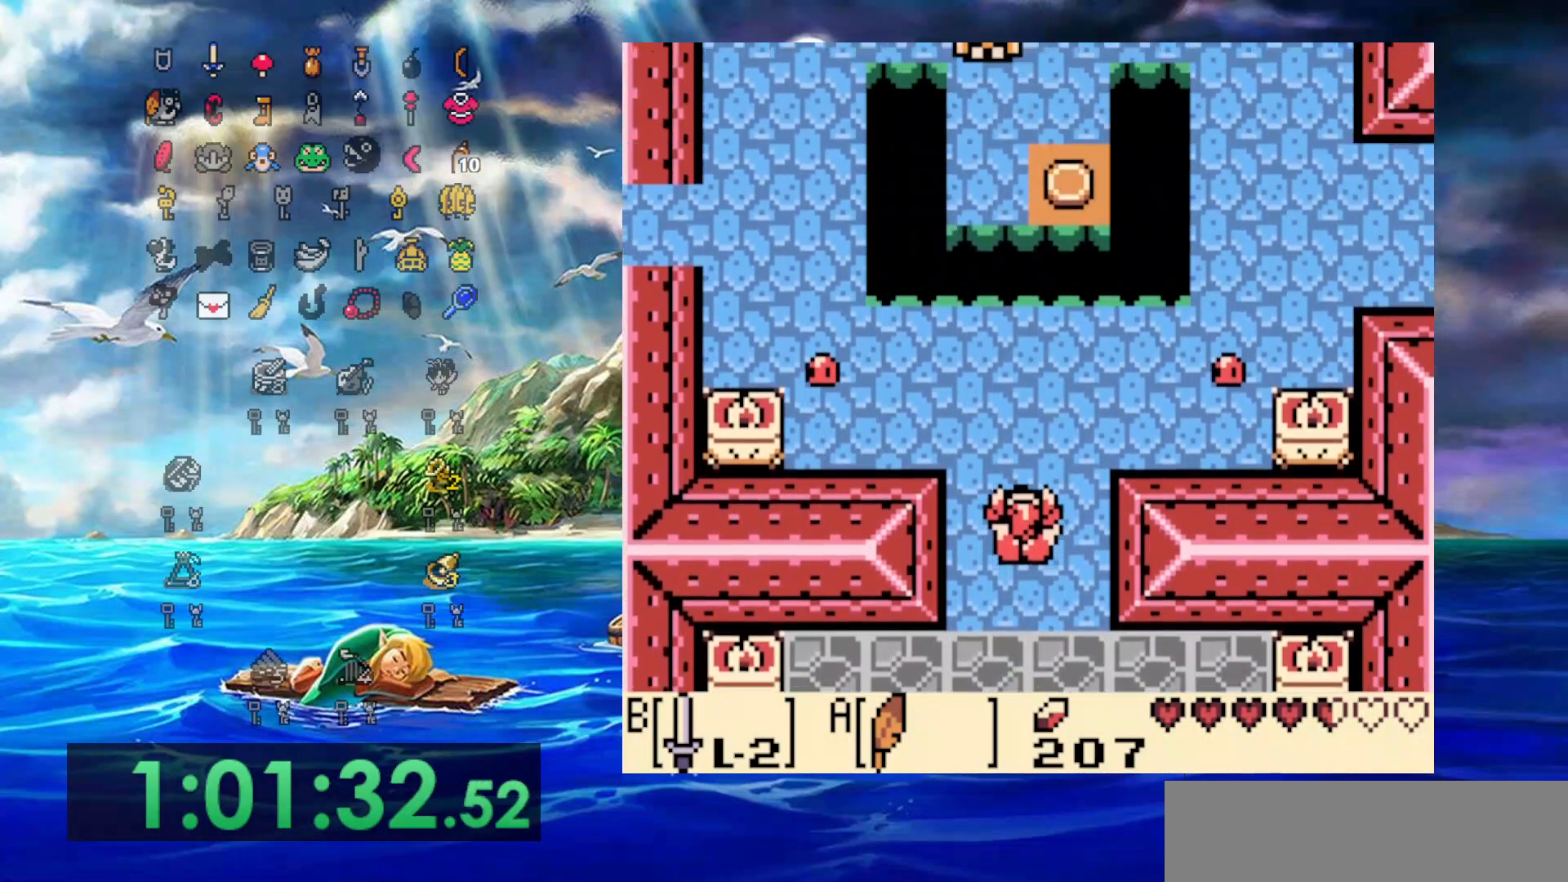
{"buttons": ["DPAD_UP", "DPAD_RIGHT"], "events": [[417, "DPAD_RIGHT", "down"]]}
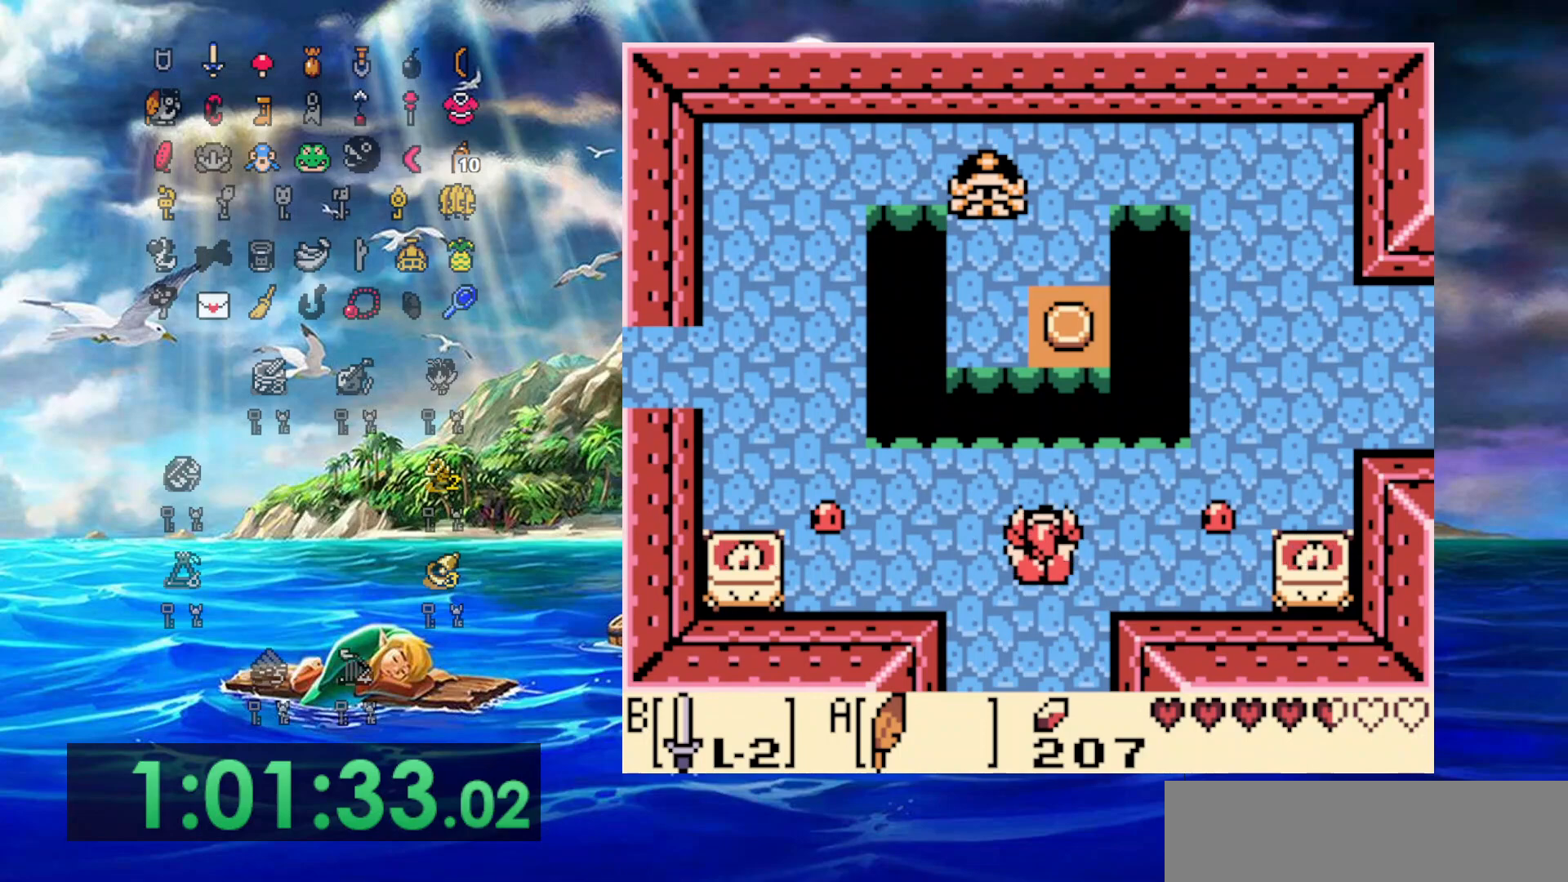
{"buttons": ["DPAD_LEFT"], "events": [[17, "DPAD_UP", "up"], [300, "B", "down"], [400, "DPAD_RIGHT", "up"], [417, "DPAD_LEFT", "down"], [467, "B", "up"]]}
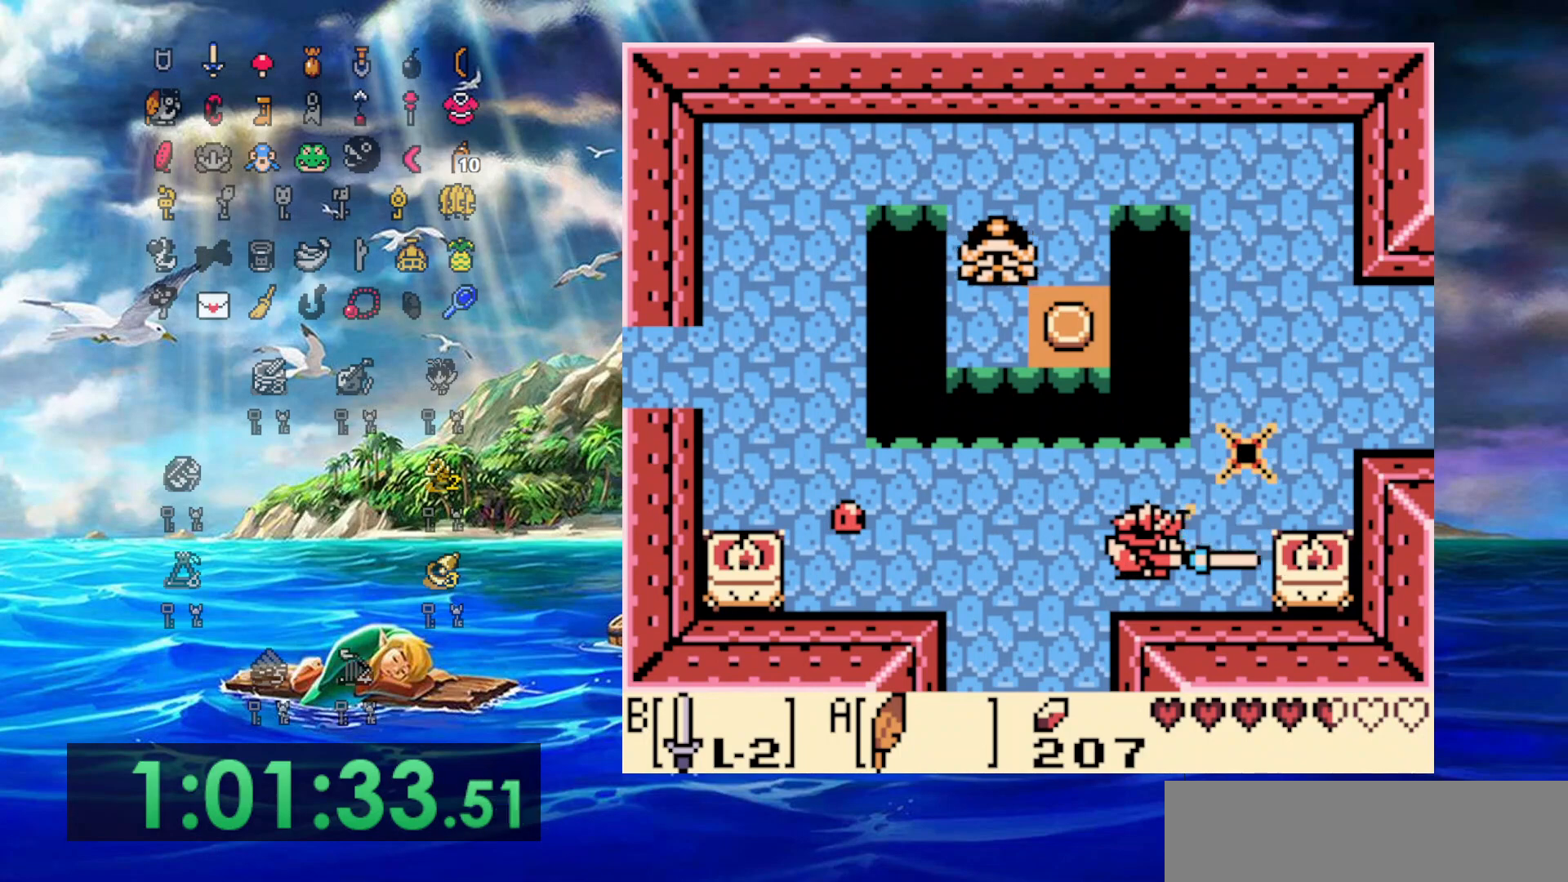
{"buttons": ["DPAD_LEFT"], "events": [[400, "DPAD_UP", "down"], [500, "DPAD_UP", "up"]]}
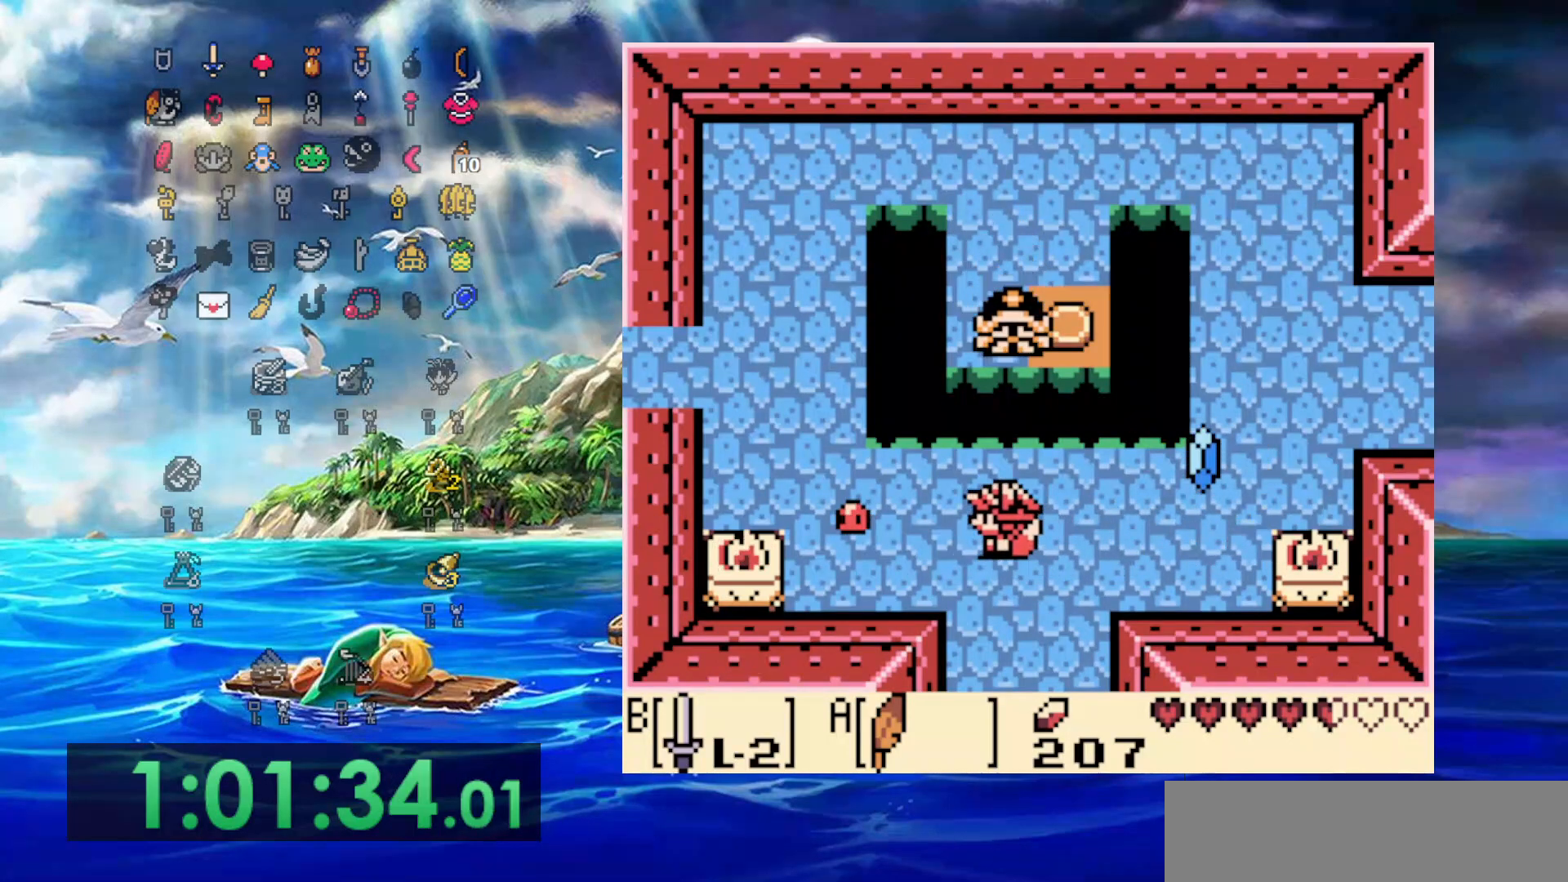
{"buttons": ["DPAD_LEFT"], "events": [[167, "B", "down"], [417, "B", "up"]]}
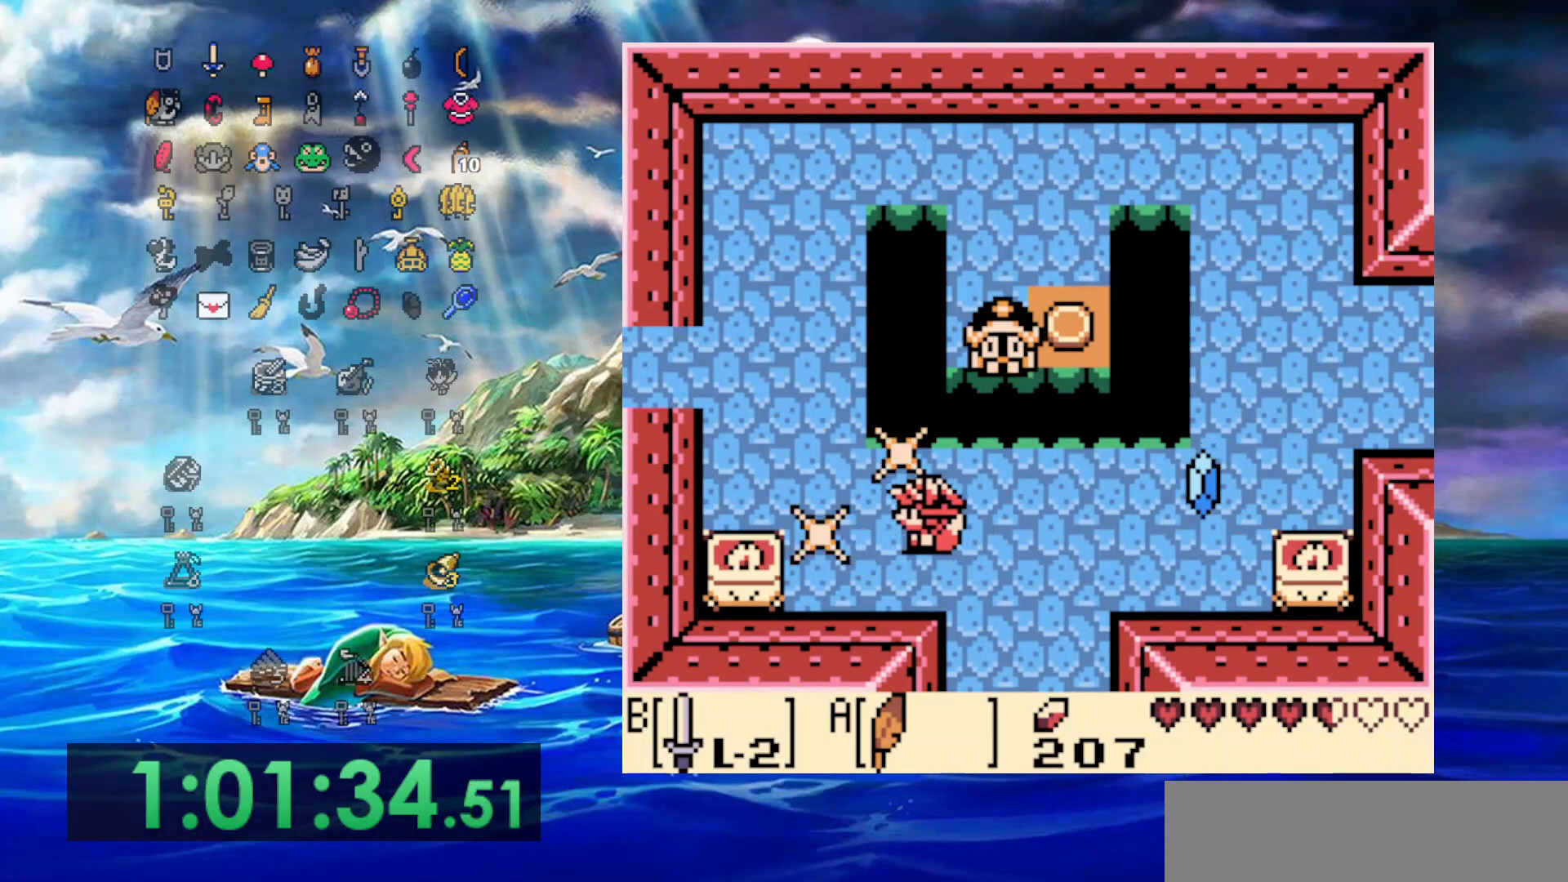
{"buttons": ["DPAD_UP"], "events": [[217, "DPAD_UP", "down"], [500, "DPAD_LEFT", "up"]]}
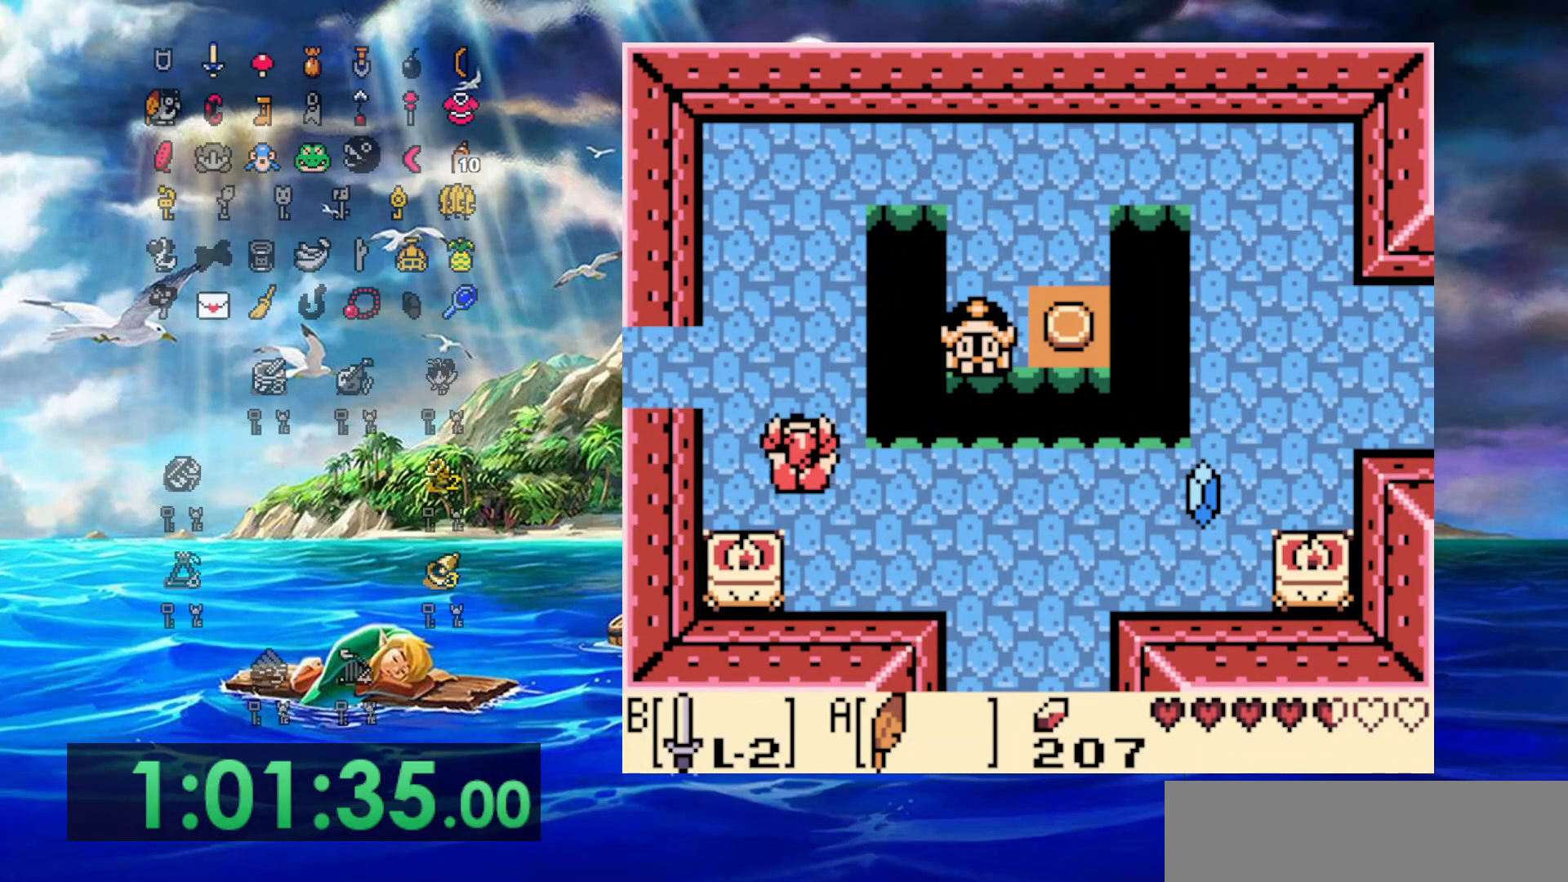
{"buttons": ["DPAD_RIGHT"], "events": [[400, "DPAD_RIGHT", "down"], [417, "DPAD_UP", "up"]]}
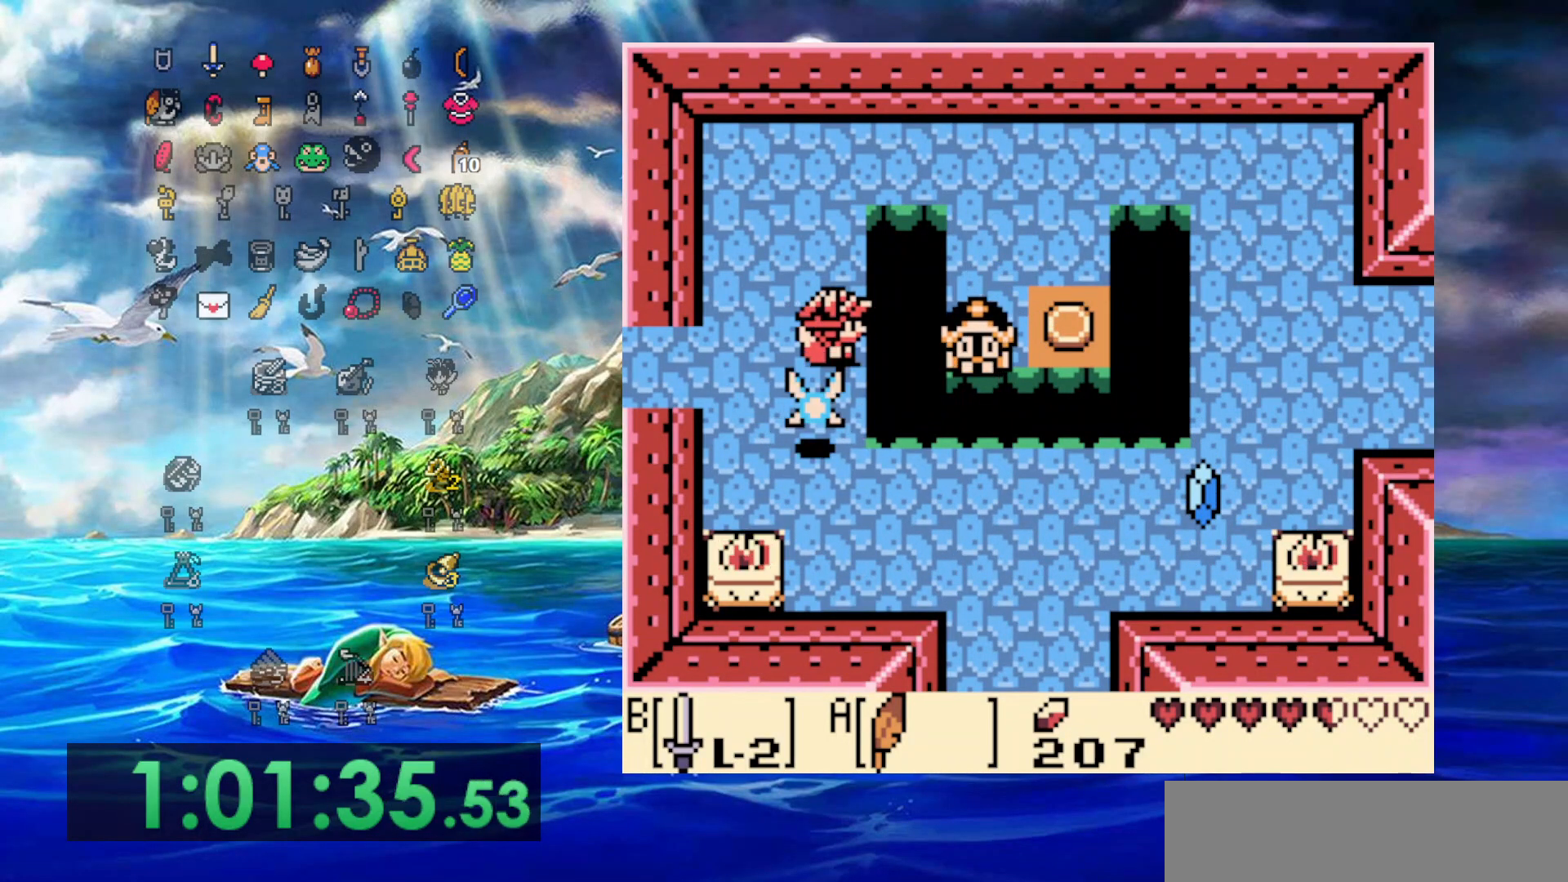
{"buttons": ["A", "DPAD_RIGHT"], "events": [[67, "B", "down"], [67, "DPAD_RIGHT", "up"], [217, "B", "up"], [333, "DPAD_RIGHT", "down"], [367, "A", "down"]]}
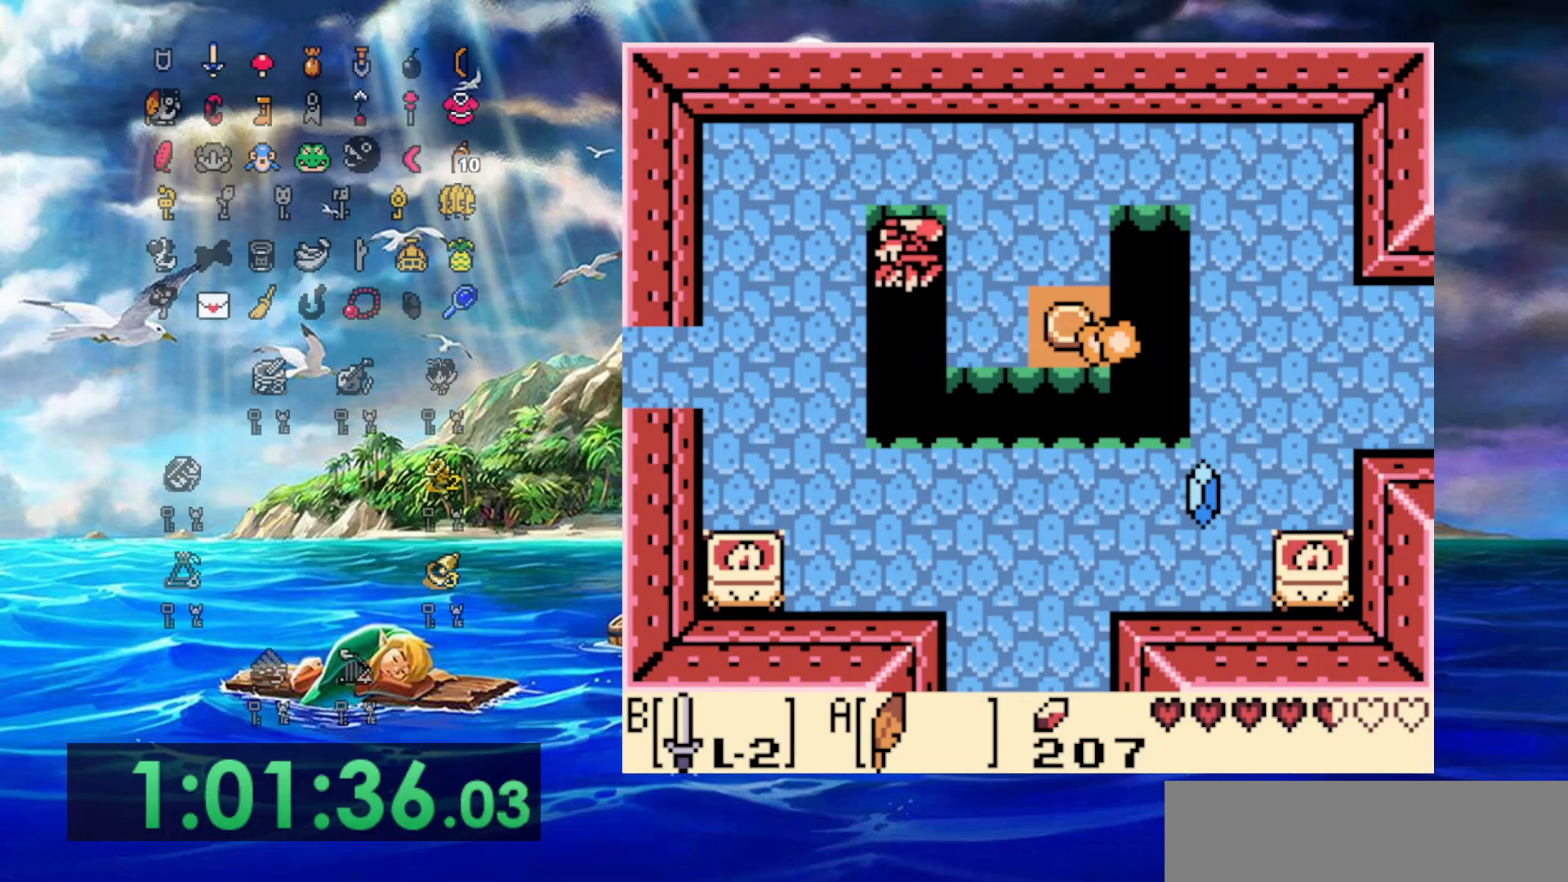
{"buttons": ["DPAD_RIGHT"], "events": [[250, "A", "up"]]}
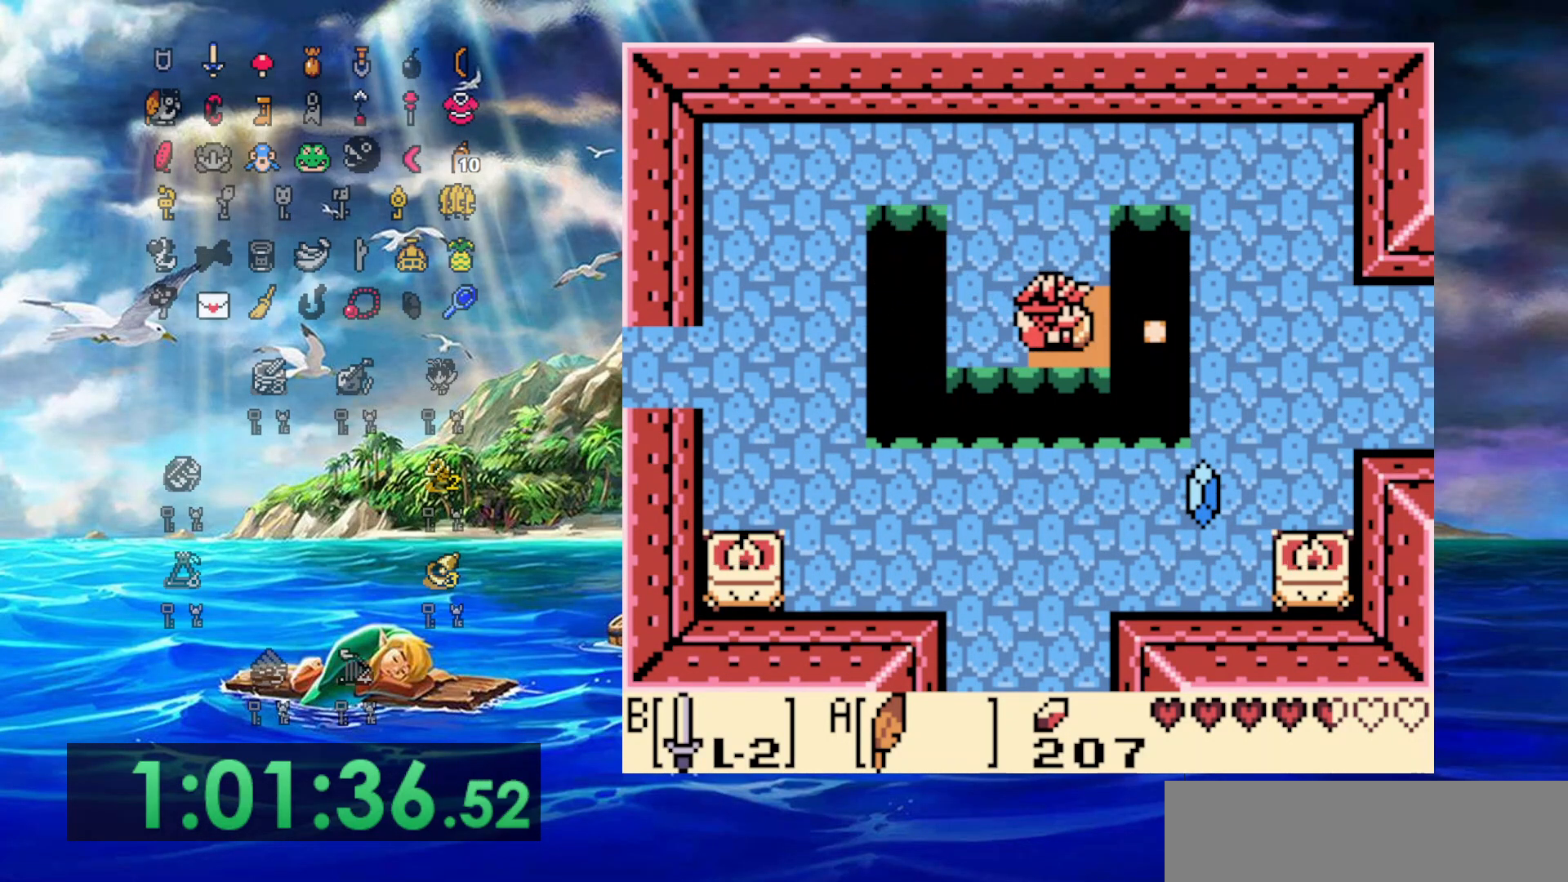
{"buttons": ["A", "DPAD_RIGHT"], "events": [[50, "DPAD_RIGHT", "up"], [400, "DPAD_RIGHT", "down"], [433, "A", "down"]]}